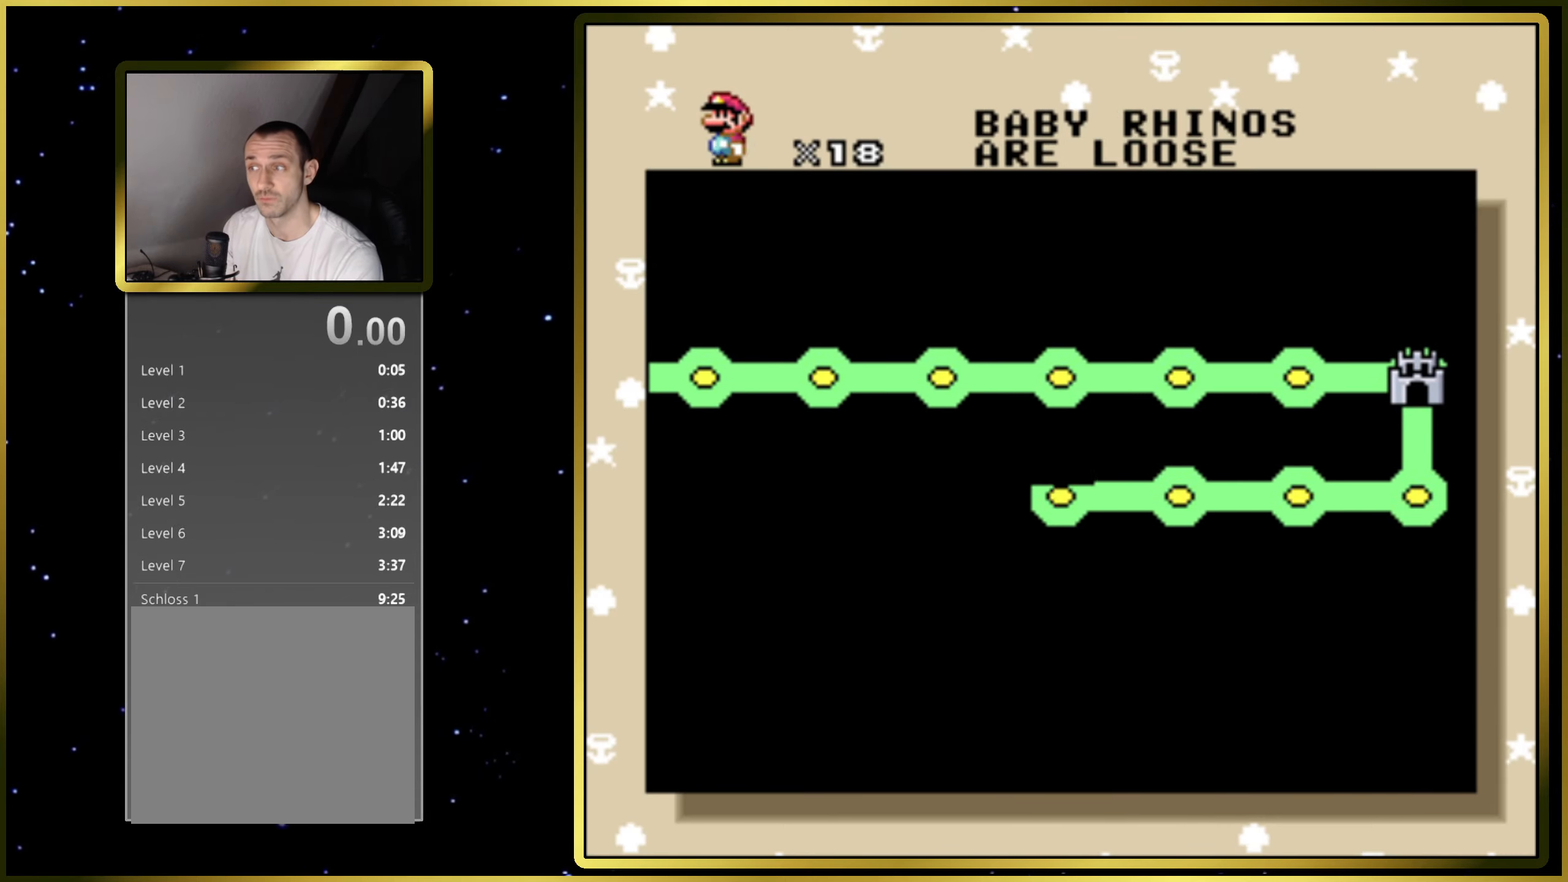
Gameplay with a controller (PlayStation layout); each line is a JSON object with the inputs held at the frame after it. "events" lists button and stick changes between this image and that frame as [ms after this image, input, new state], when the widget could be followed in between. Not read: L3 R3 left_stick.
{"buttons": ["CROSS"], "right_stick": "center", "events": [[383, "CROSS", "down"]]}
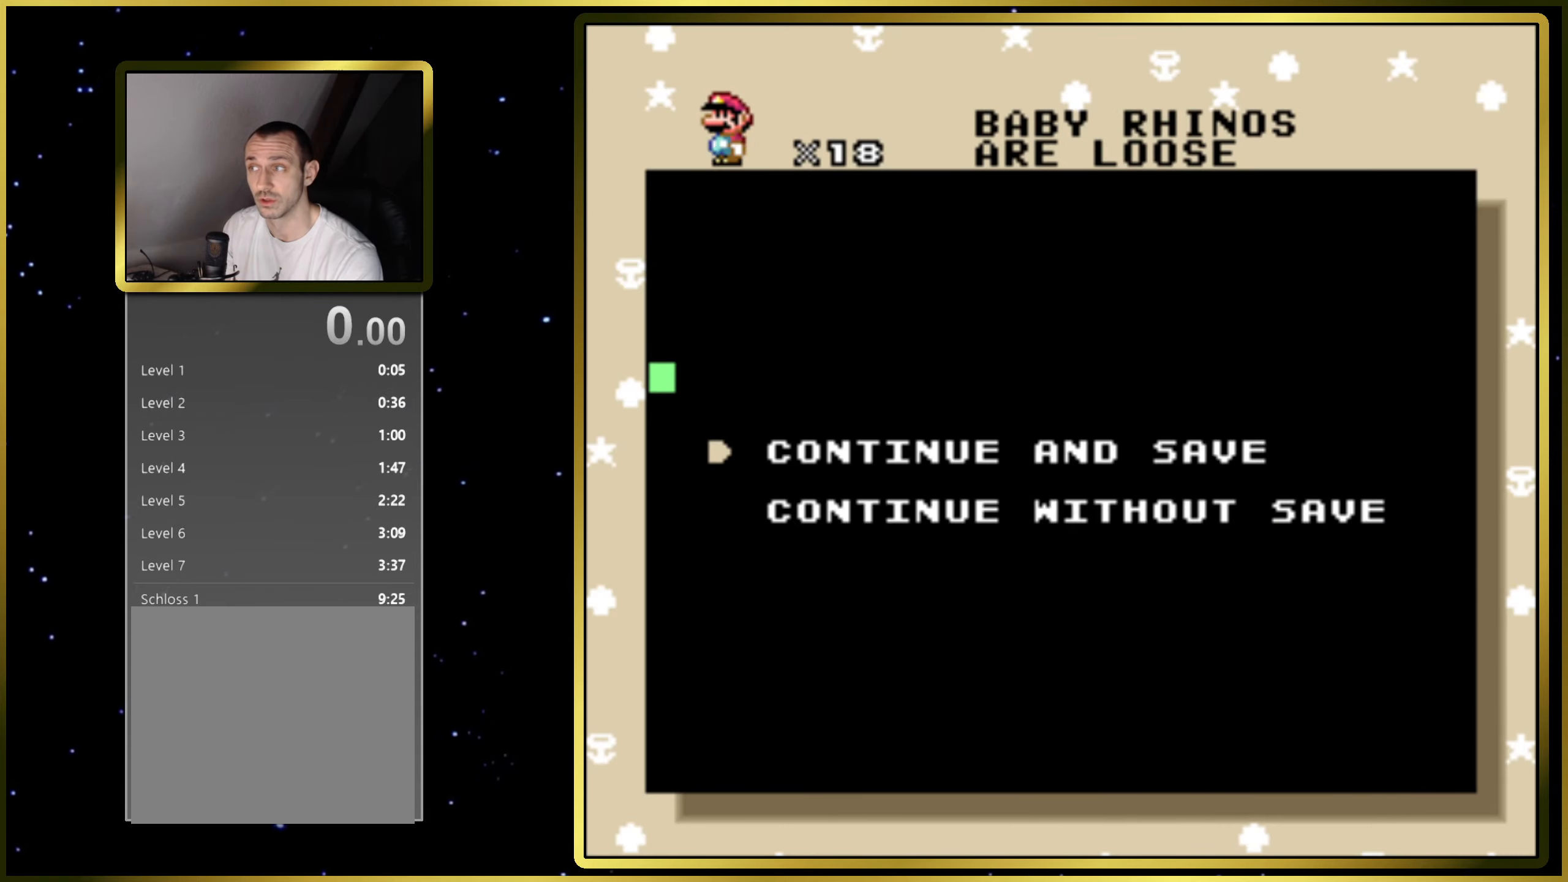
{"buttons": [], "right_stick": "center", "events": [[33, "CROSS", "up"], [333, "CROSS", "down"], [433, "CROSS", "up"]]}
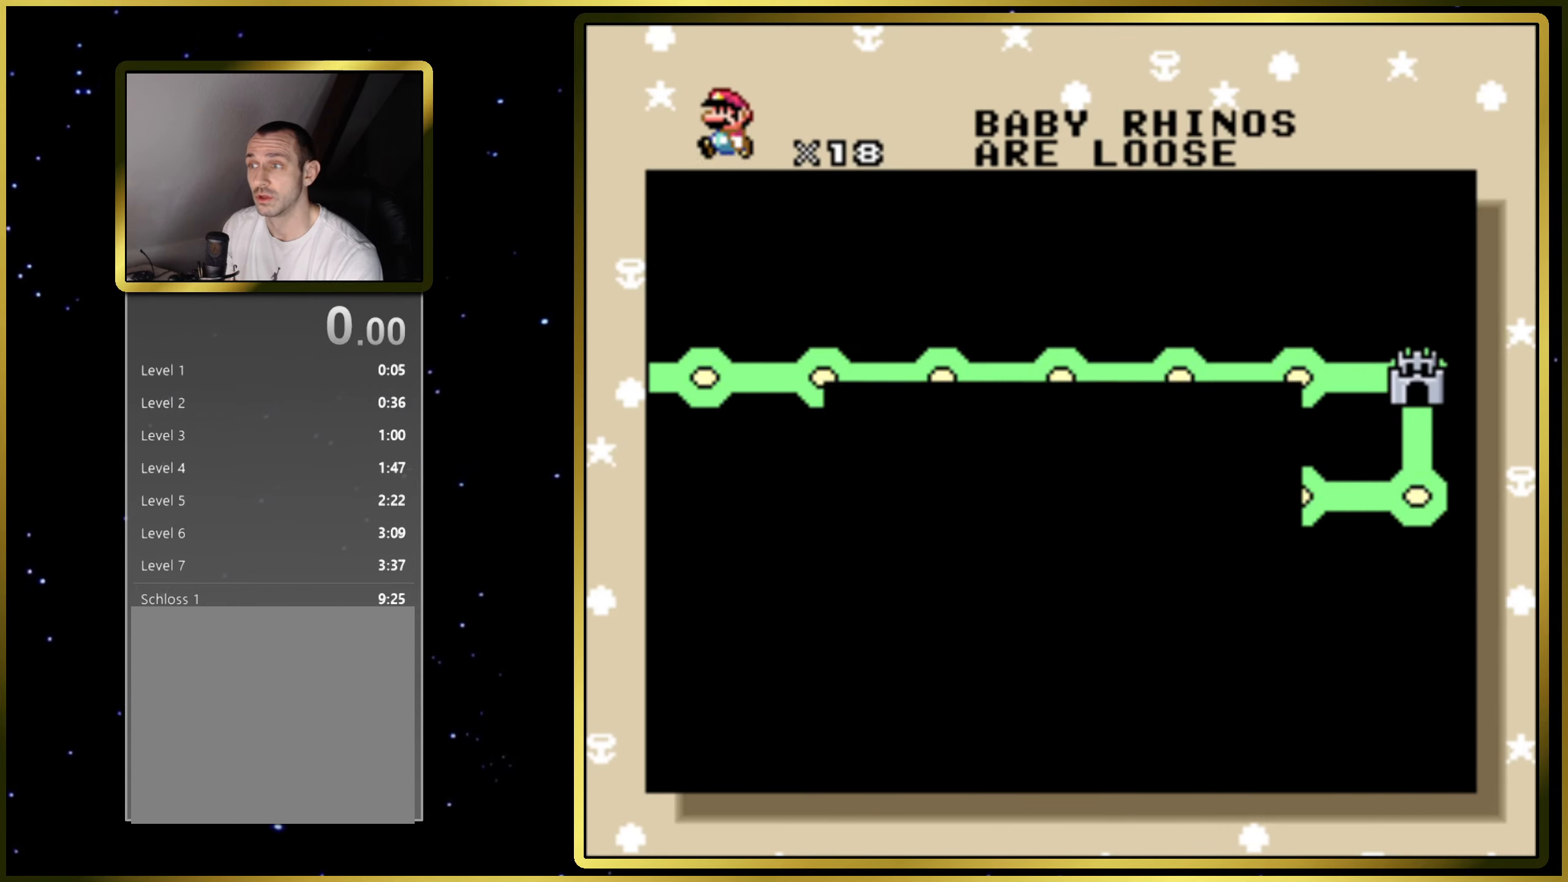
{"buttons": [], "right_stick": "center", "events": [[383, "CROSS", "down"], [483, "CROSS", "up"]]}
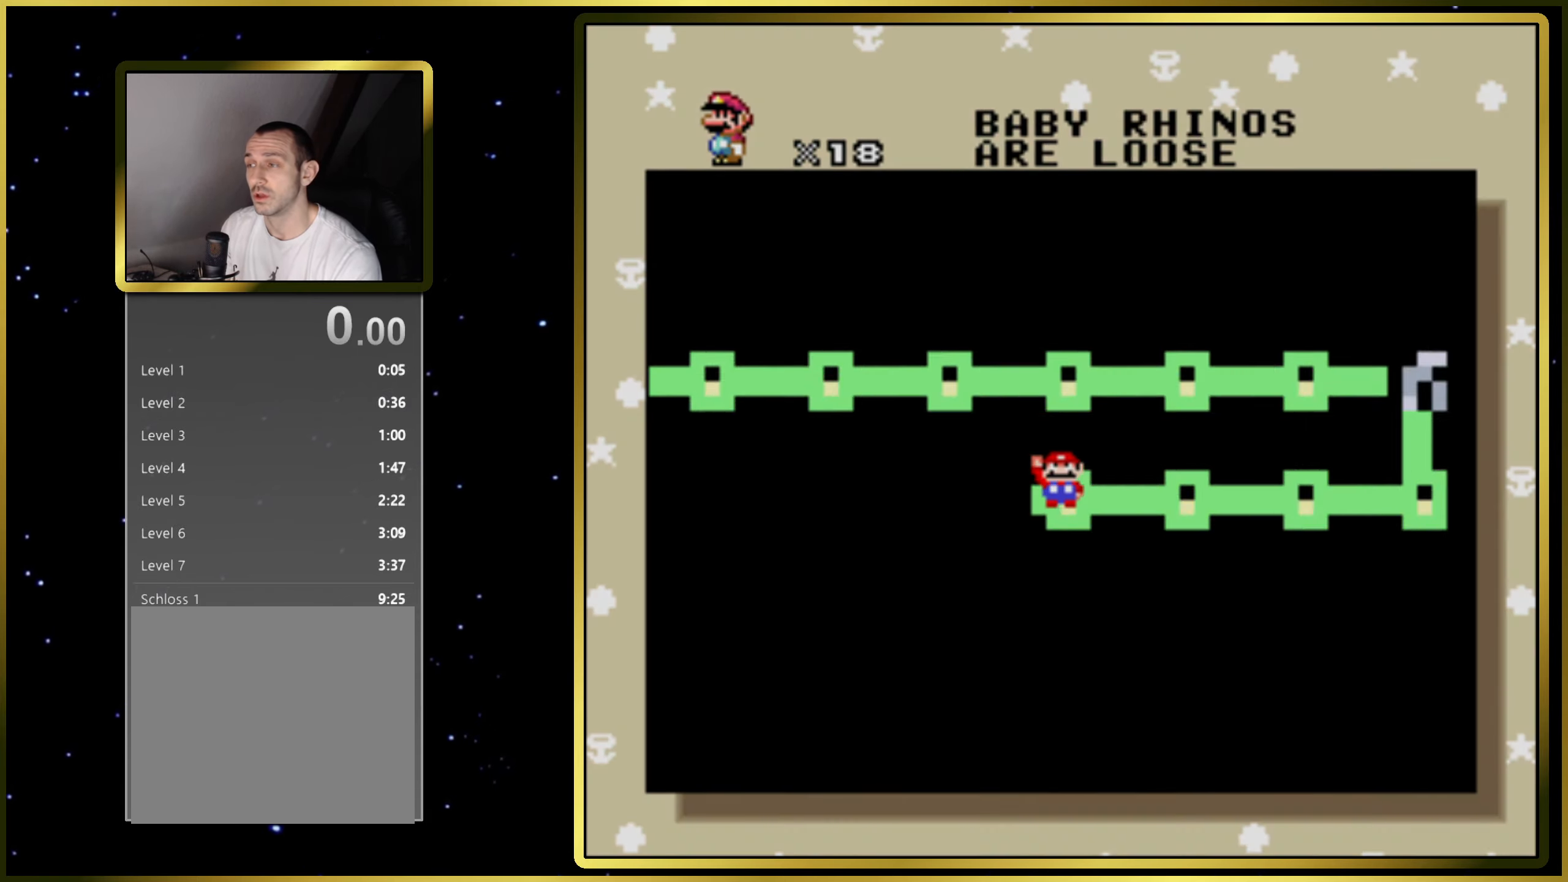
{"buttons": [], "right_stick": "center", "events": [[100, "CROSS", "down"], [183, "CROSS", "up"], [300, "CROSS", "down"], [383, "CROSS", "up"]]}
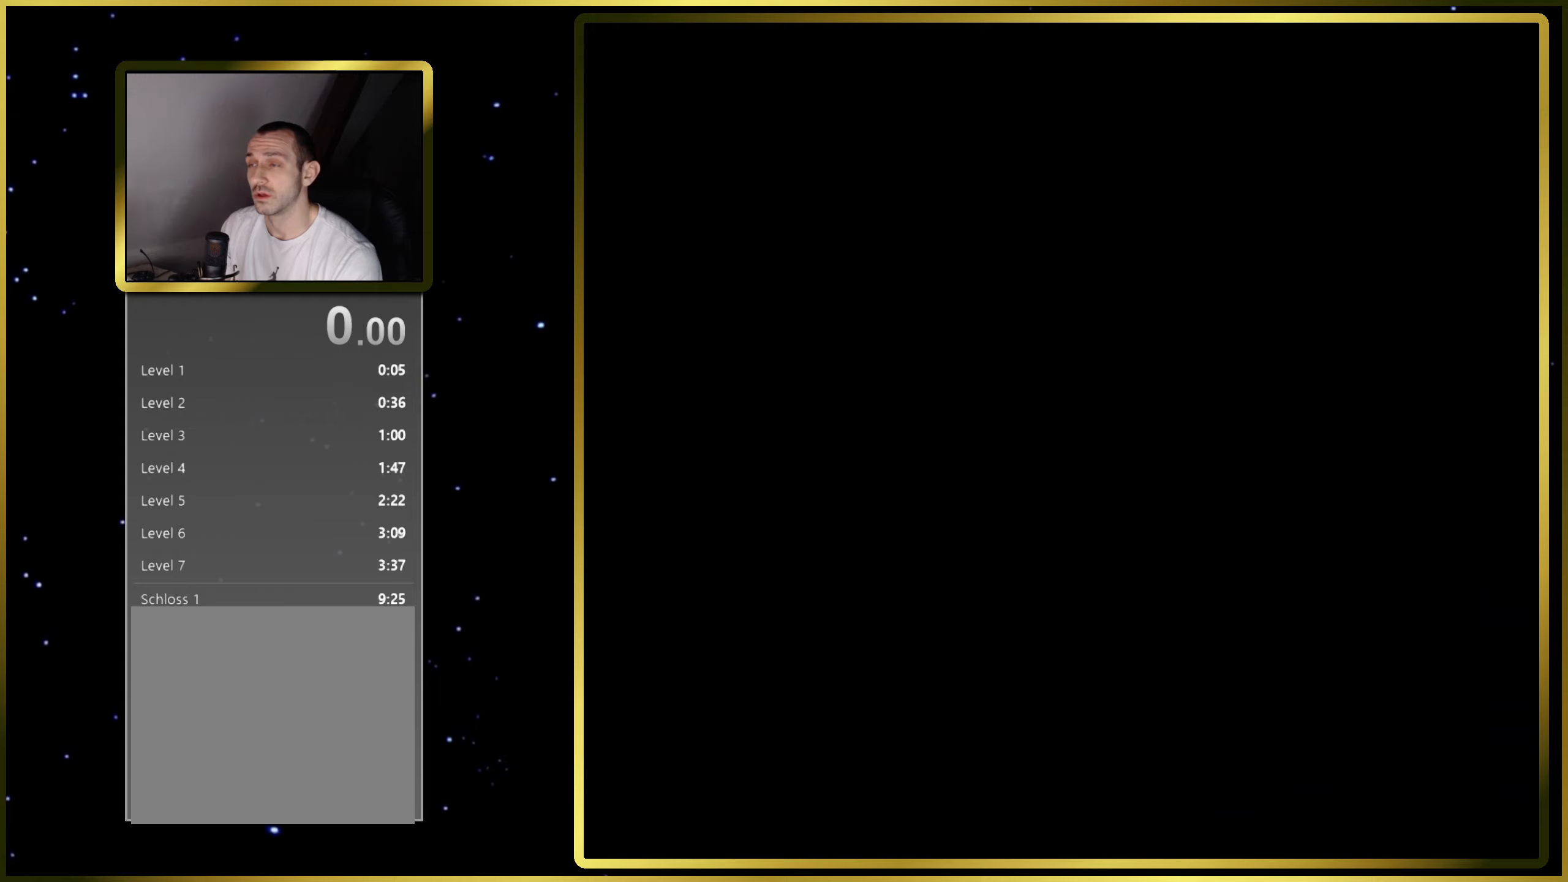
{"buttons": [], "right_stick": "center", "events": []}
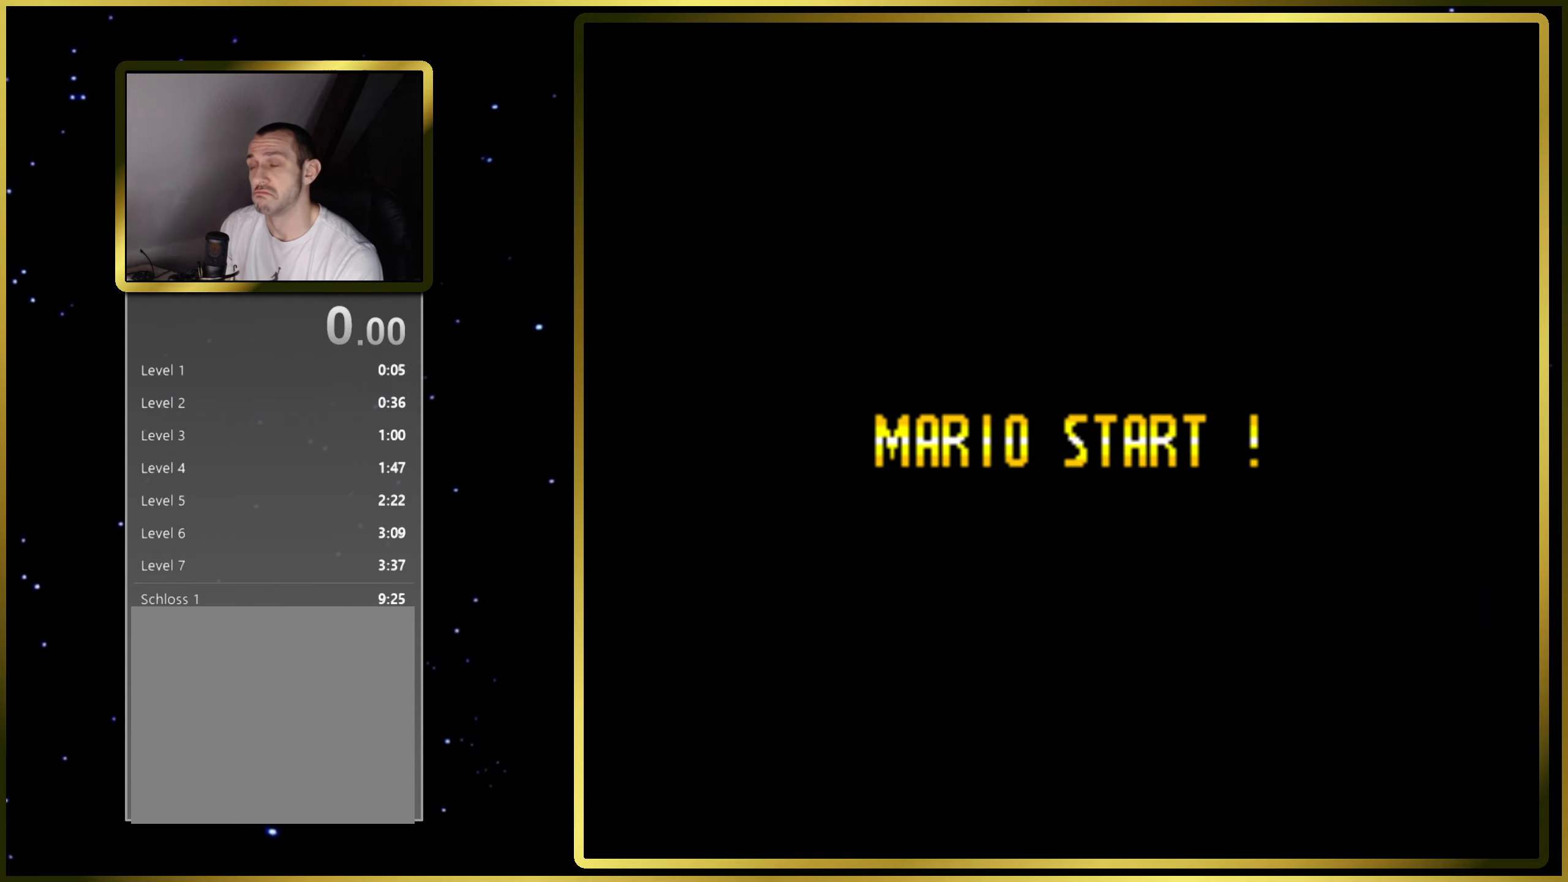
{"buttons": [], "right_stick": "center", "events": []}
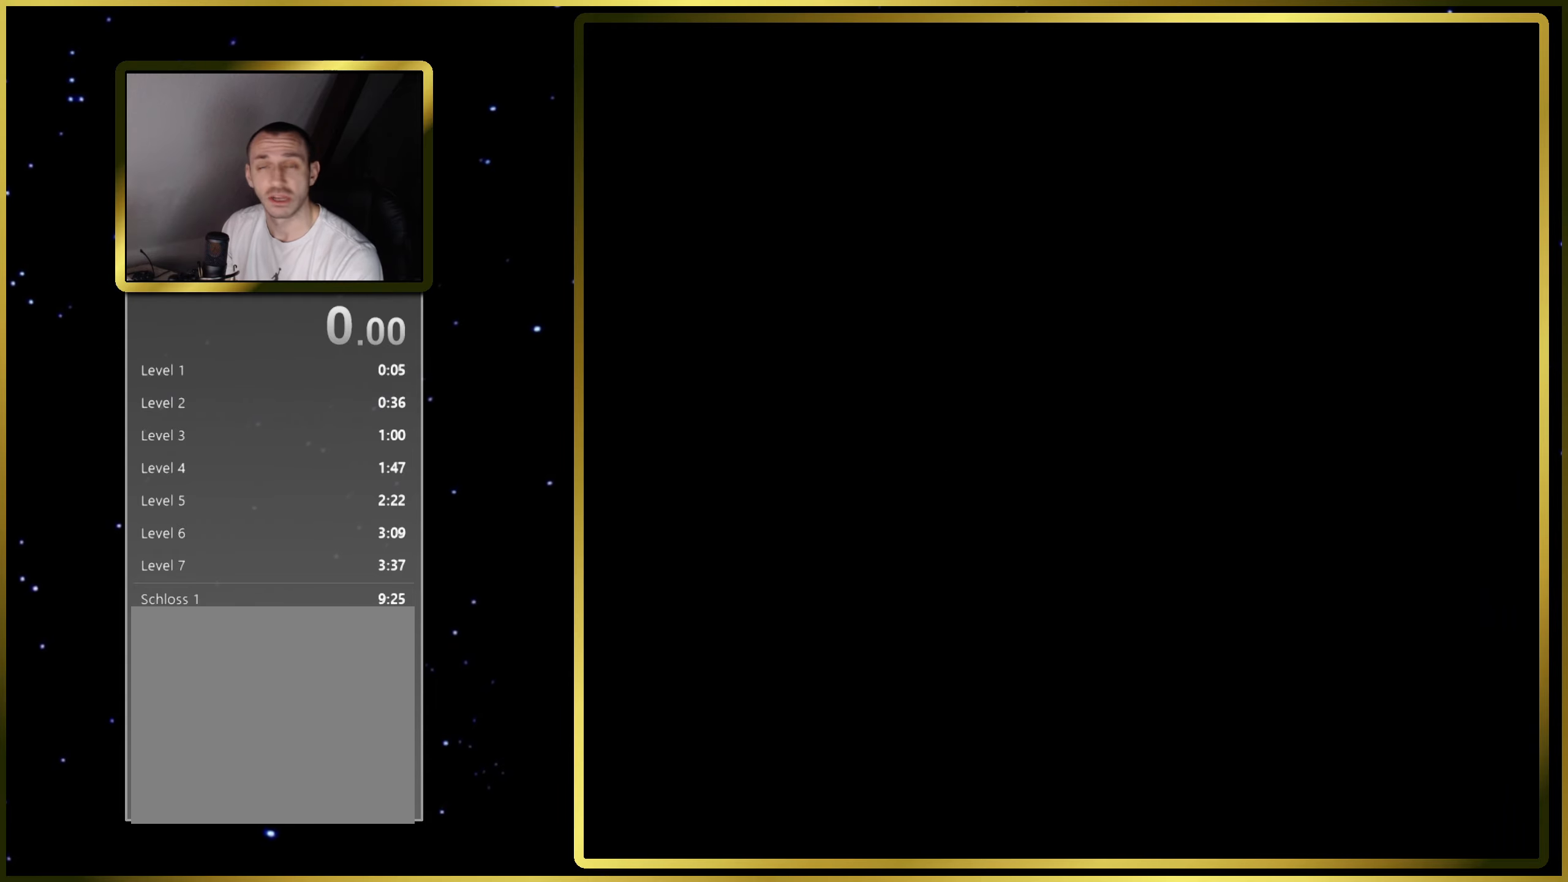
{"buttons": [], "right_stick": "center", "events": []}
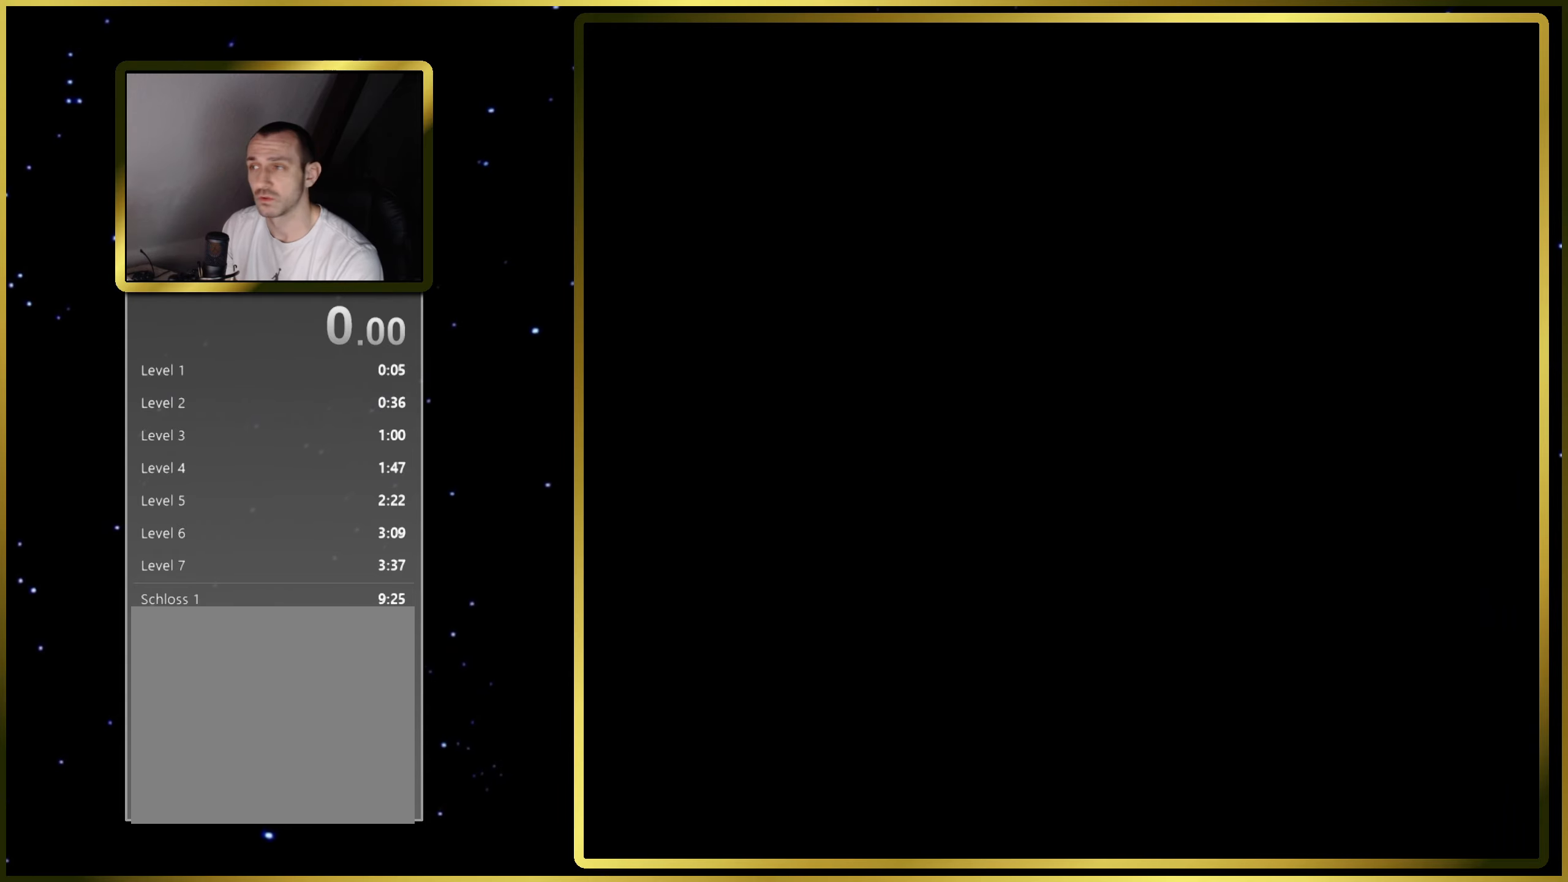
{"buttons": ["SQUARE"], "right_stick": "center", "events": [[450, "SQUARE", "down"]]}
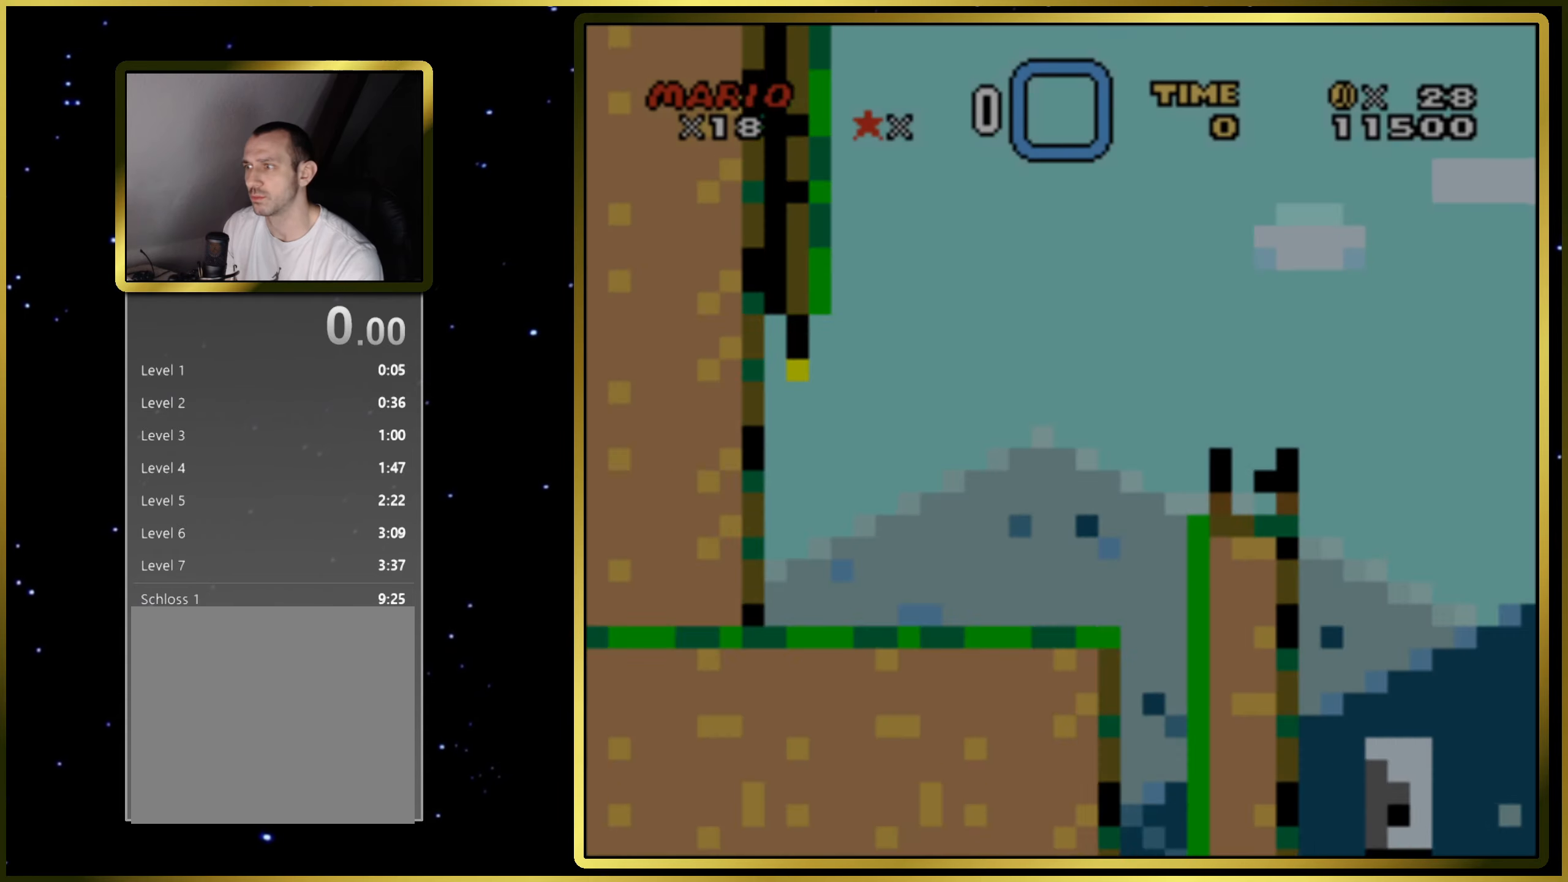
{"buttons": ["SQUARE", "DPAD_RIGHT"], "right_stick": "center", "events": [[467, "DPAD_RIGHT", "down"]]}
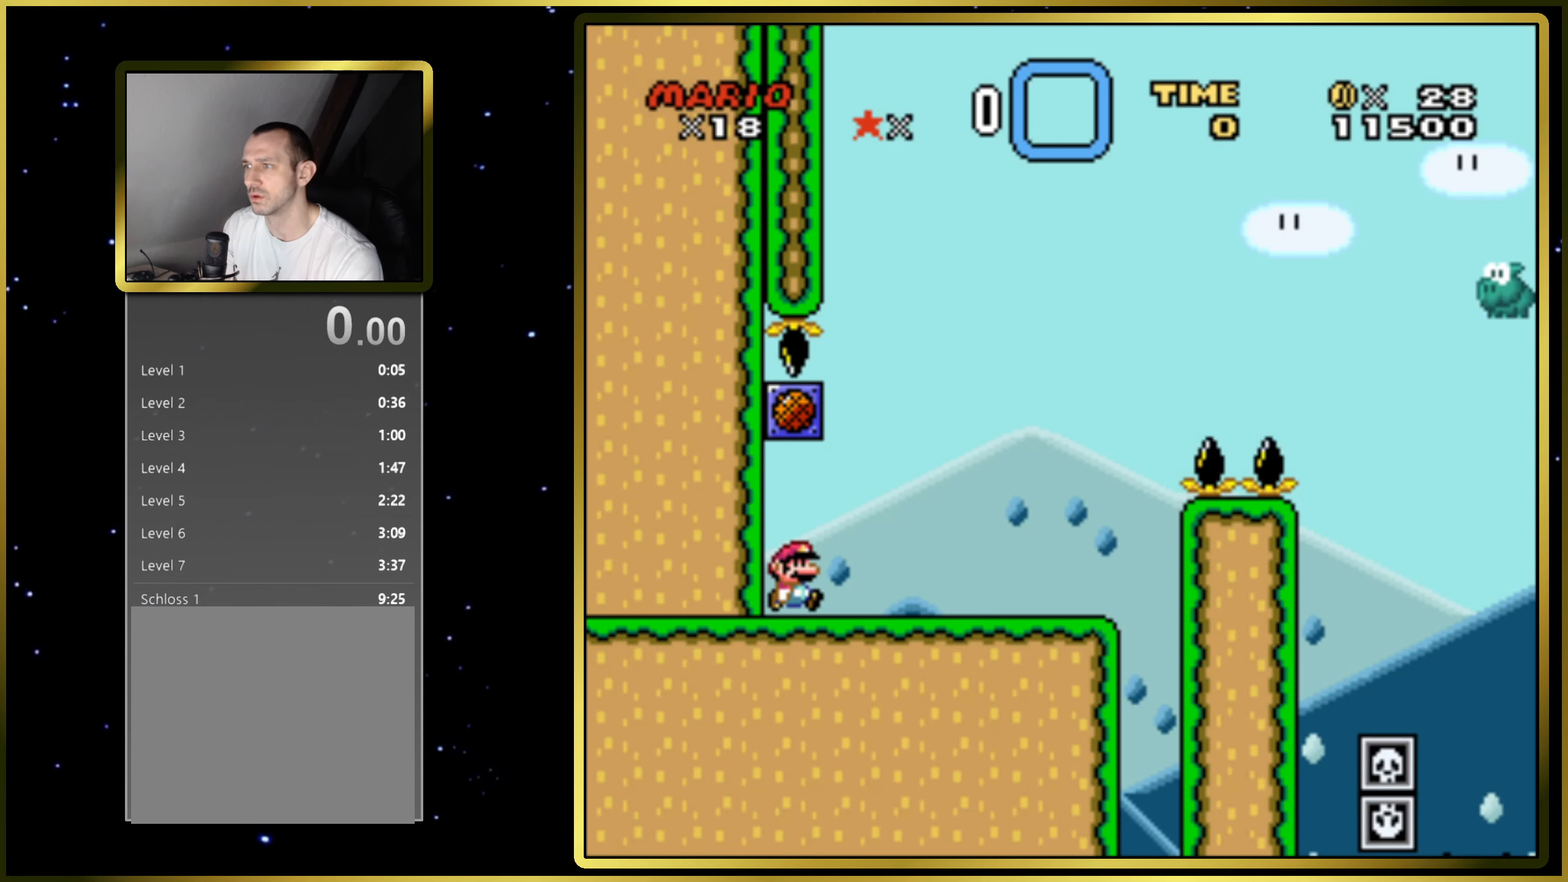
{"buttons": [], "right_stick": "center", "events": [[17, "DPAD_RIGHT", "up"], [133, "DPAD_RIGHT", "down"], [433, "DPAD_RIGHT", "up"], [450, "SQUARE", "up"]]}
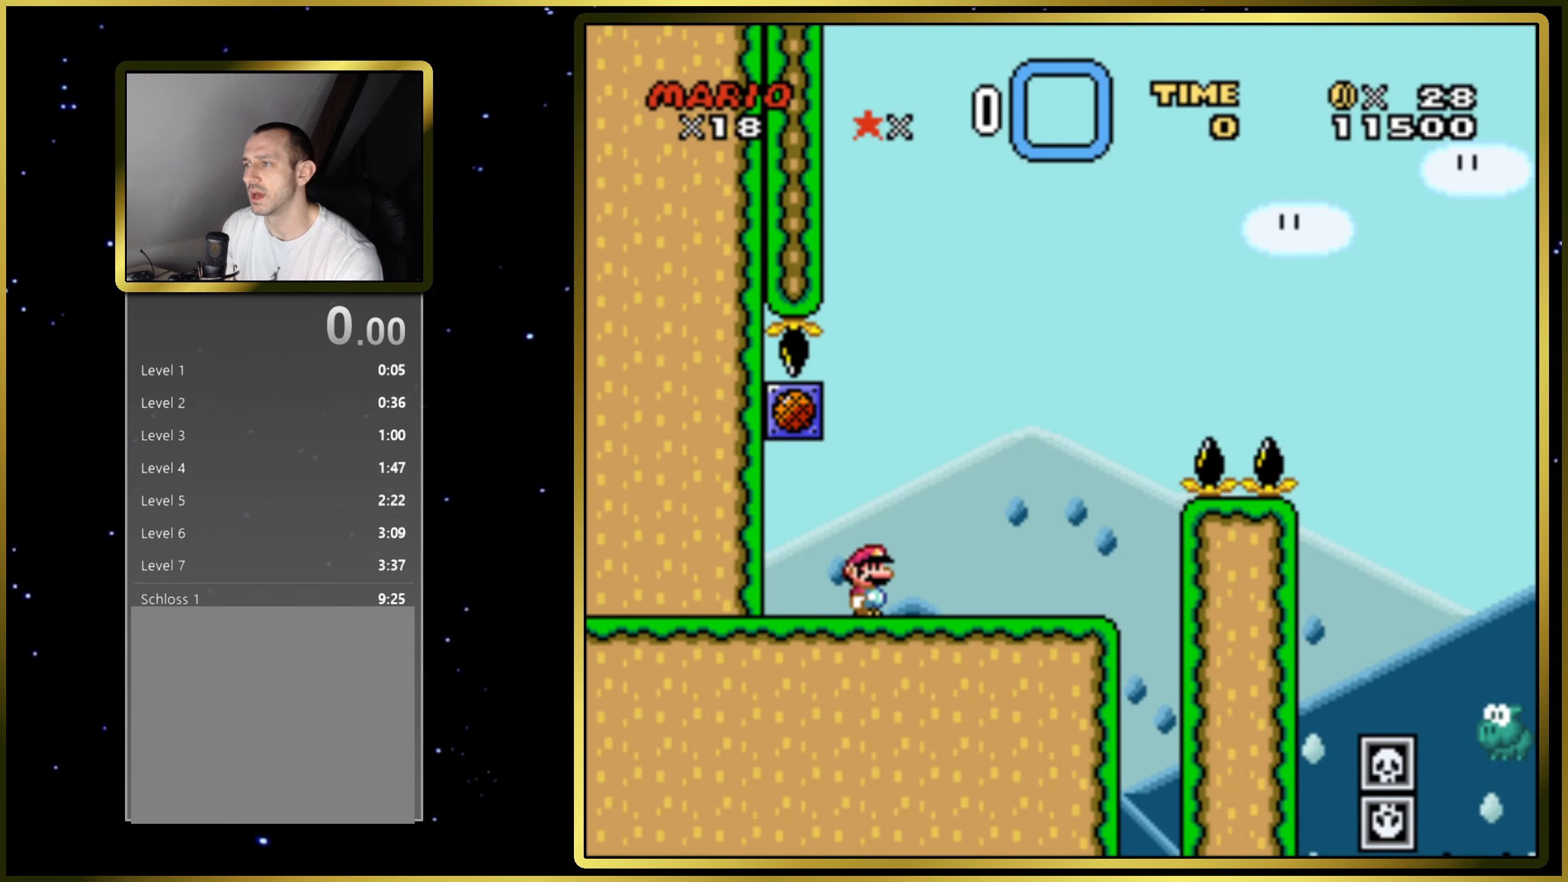
{"buttons": [], "right_stick": "center", "events": [[50, "DPAD_LEFT", "down"], [183, "DPAD_LEFT", "up"]]}
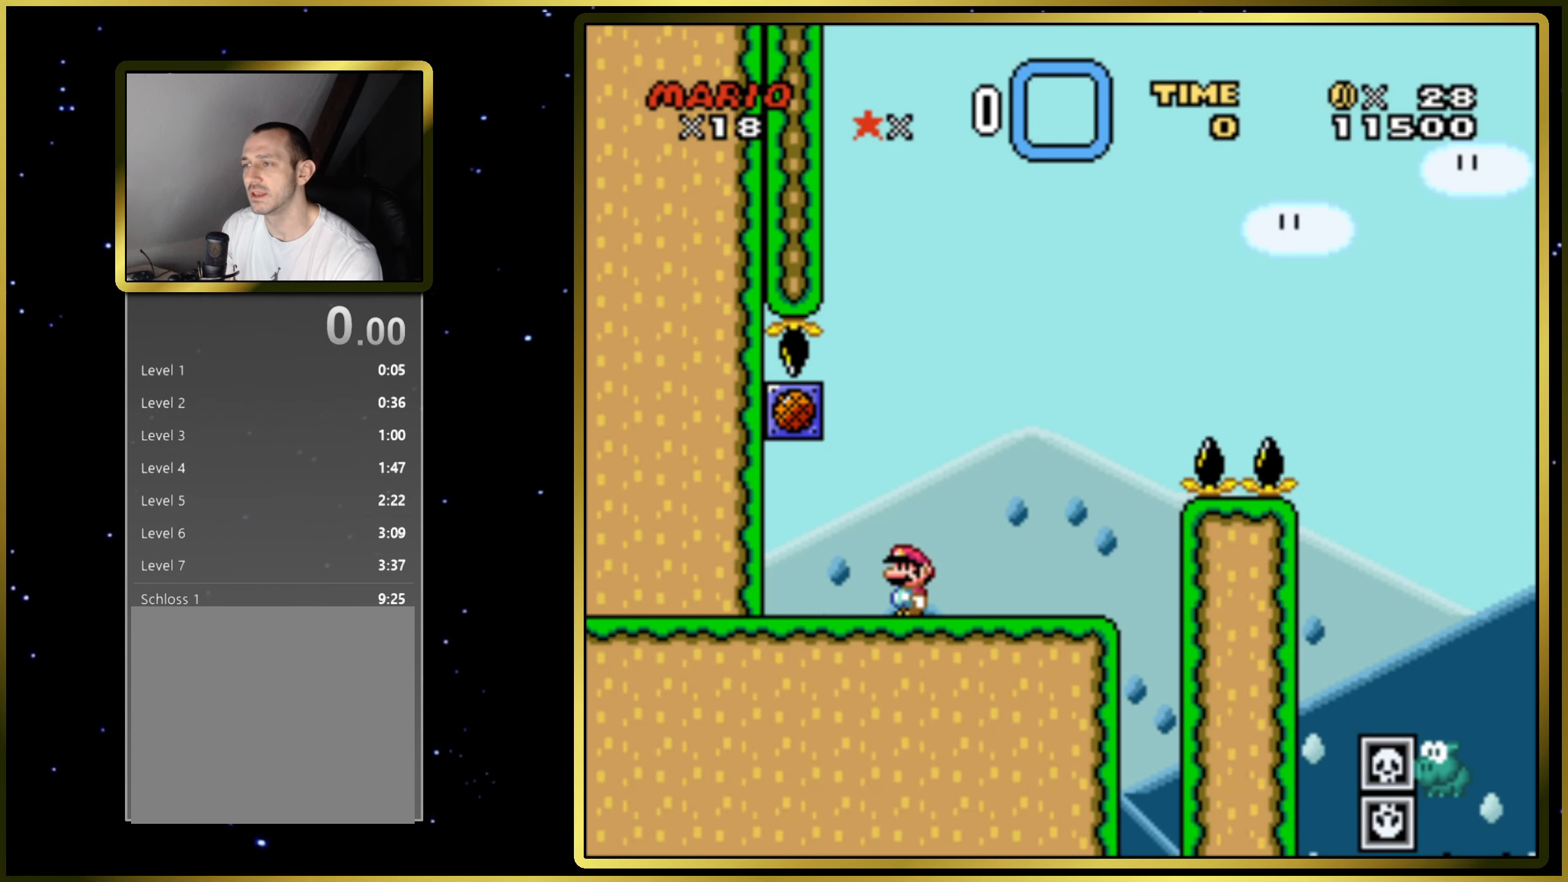
{"buttons": ["SQUARE", "DPAD_RIGHT"], "right_stick": "center", "events": [[67, "DPAD_LEFT", "down"], [183, "DPAD_LEFT", "up"], [233, "DPAD_RIGHT", "down"], [350, "SQUARE", "down"]]}
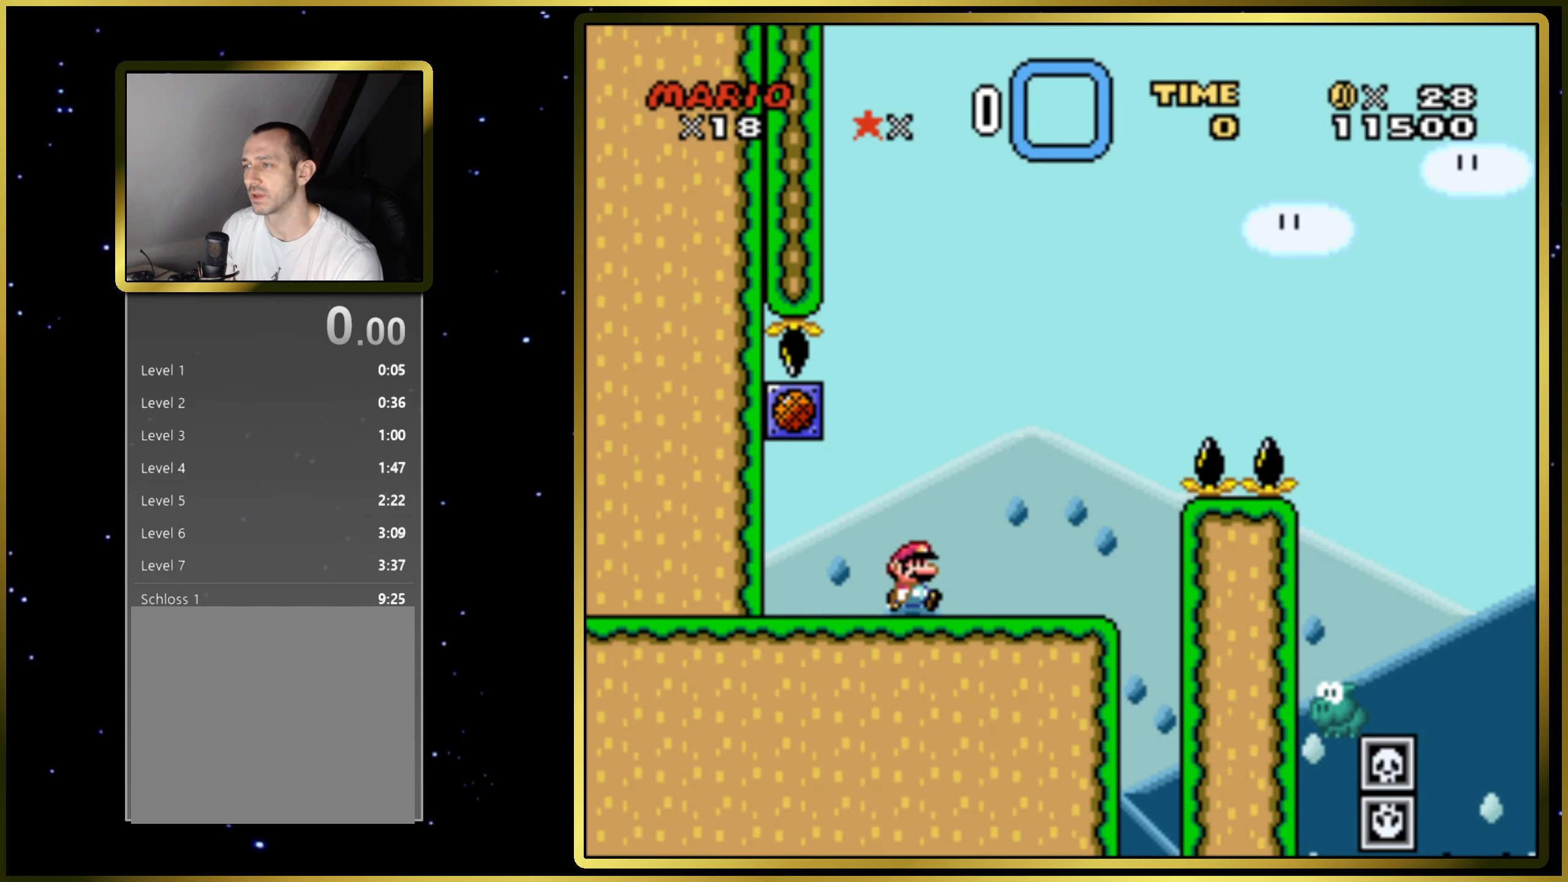
{"buttons": ["SQUARE"], "right_stick": "center", "events": [[317, "CROSS", "down"], [400, "CROSS", "up"], [467, "DPAD_RIGHT", "up"]]}
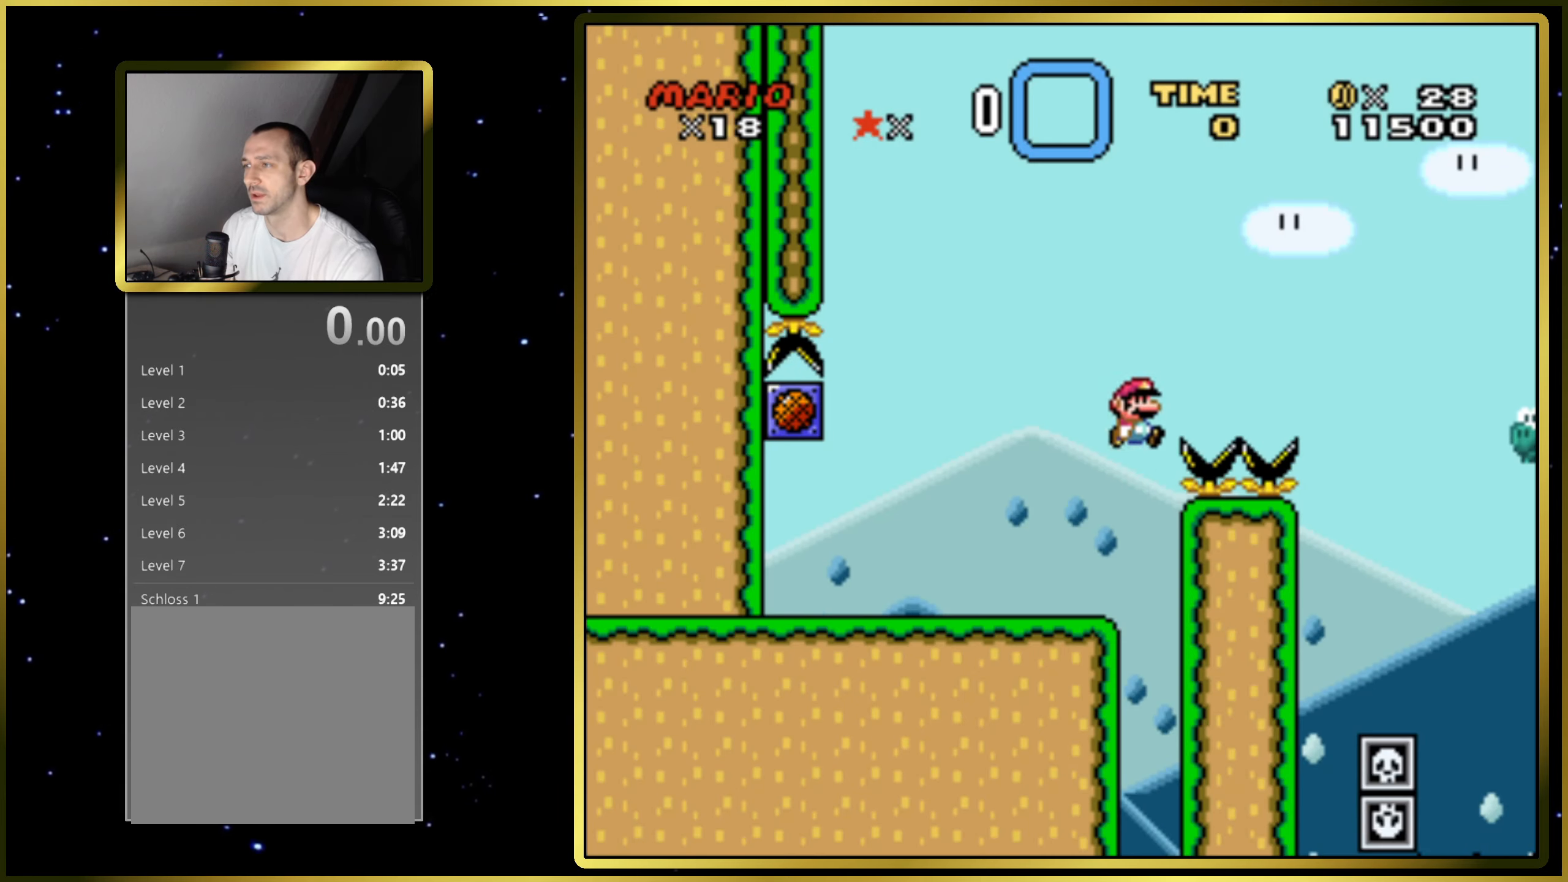
{"buttons": ["SQUARE"], "right_stick": "center", "events": [[33, "DPAD_LEFT", "down"], [133, "DPAD_LEFT", "up"]]}
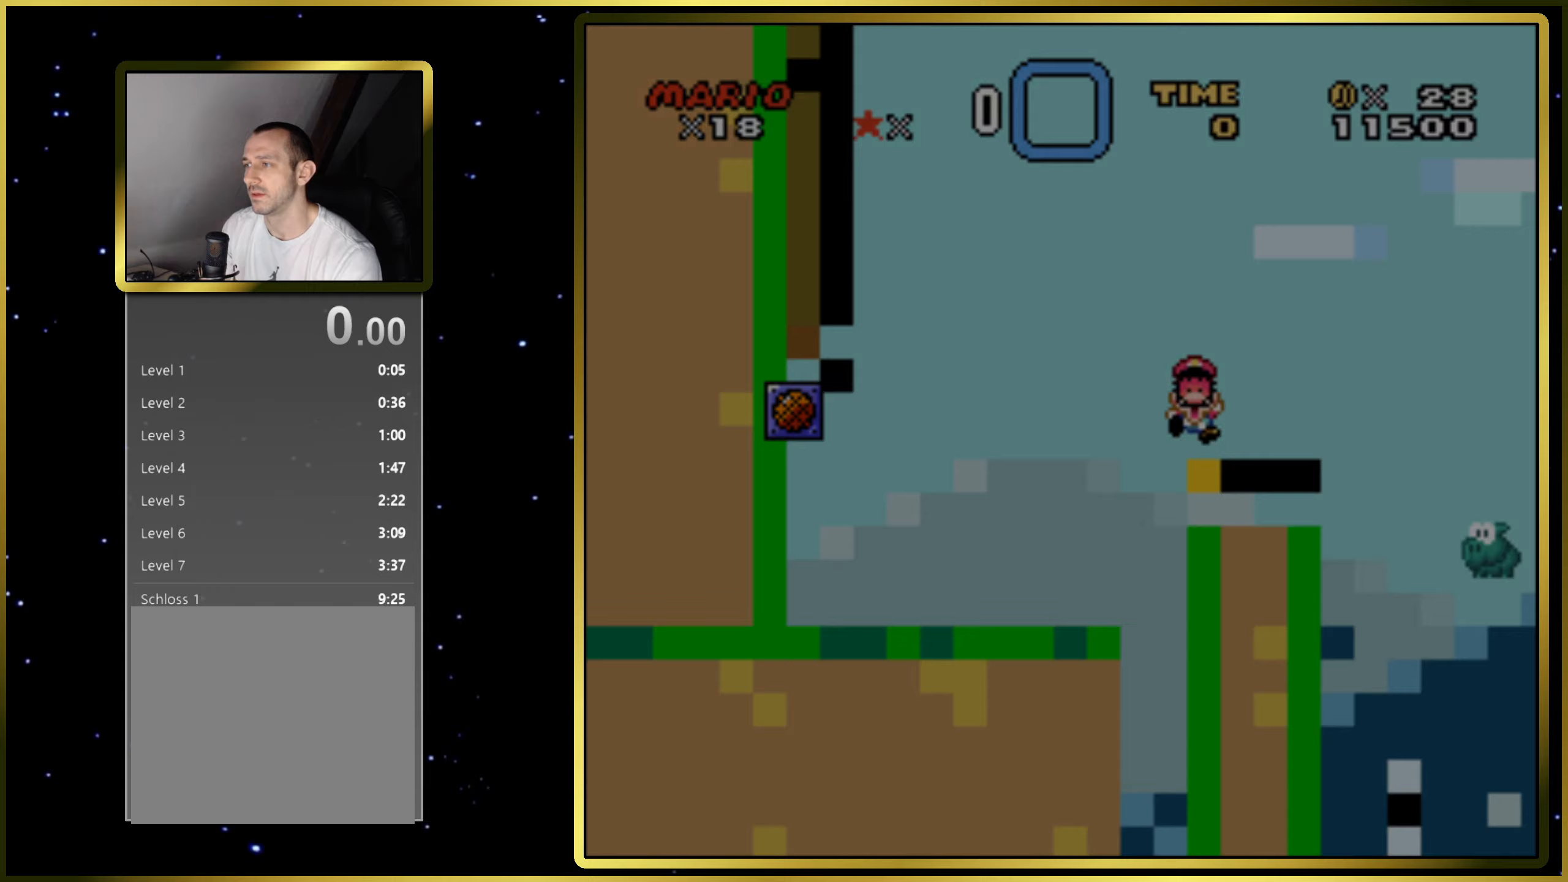
{"buttons": ["SQUARE"], "right_stick": "center", "events": []}
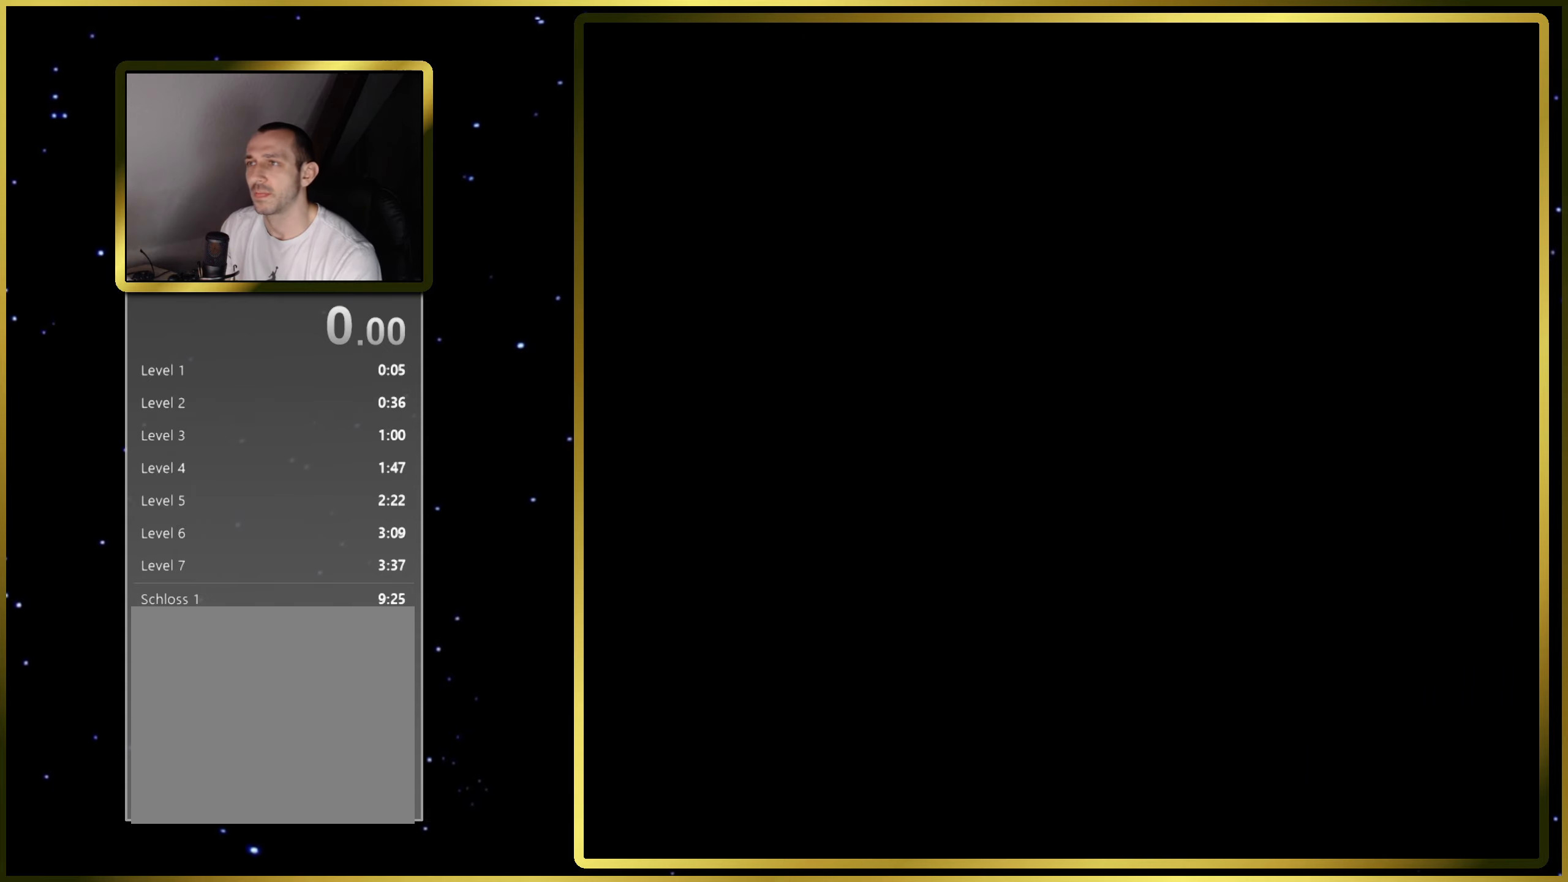
{"buttons": ["SQUARE", "DPAD_RIGHT"], "right_stick": "center", "events": [[400, "DPAD_RIGHT", "down"]]}
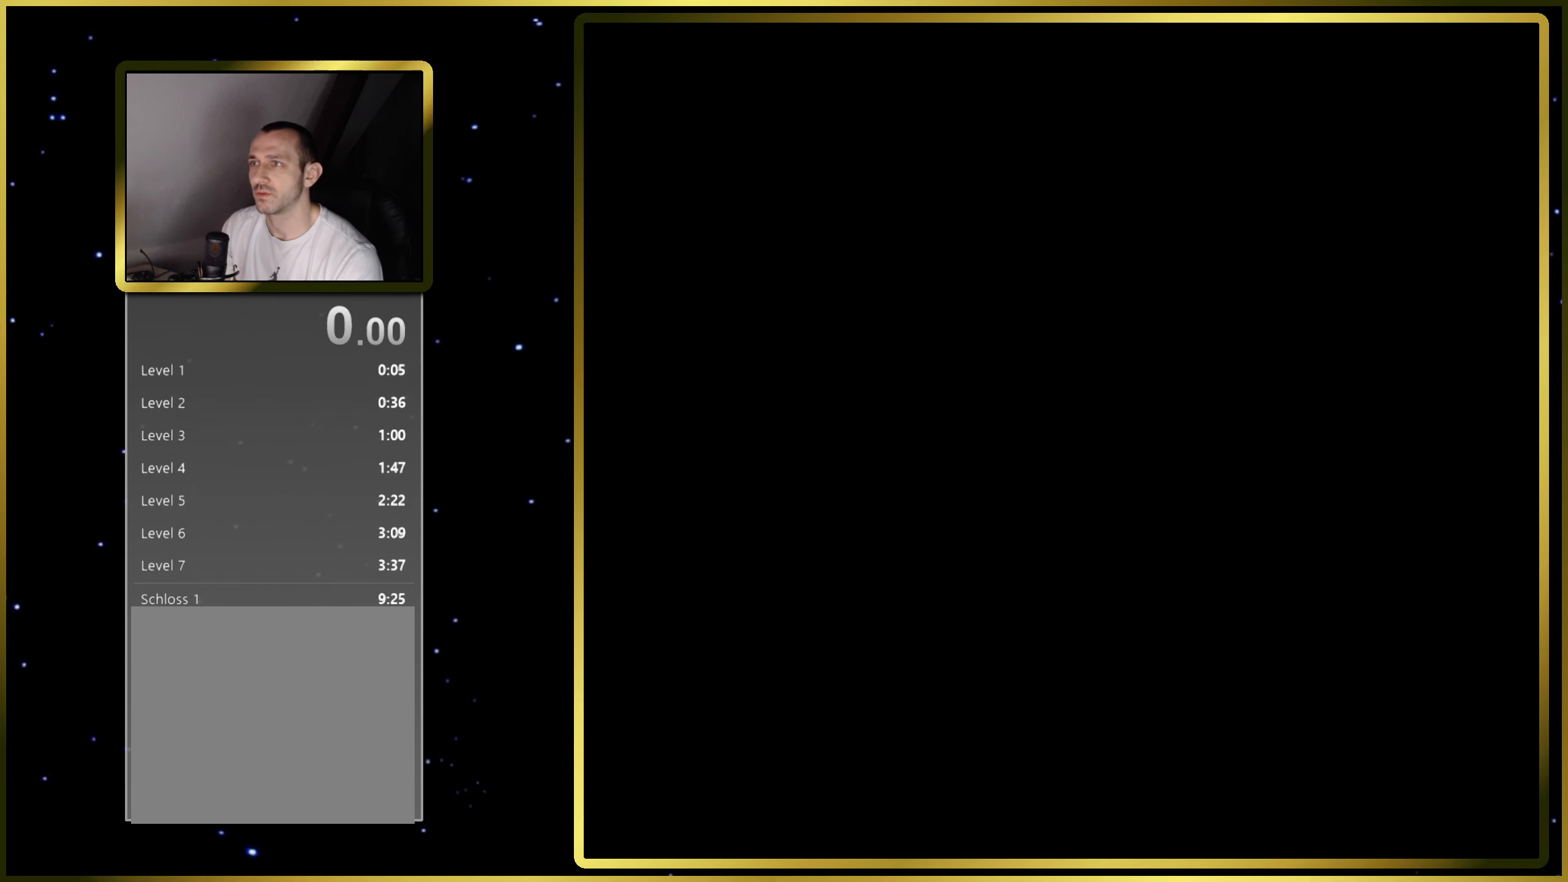
{"buttons": ["SQUARE", "DPAD_RIGHT"], "right_stick": "center", "events": []}
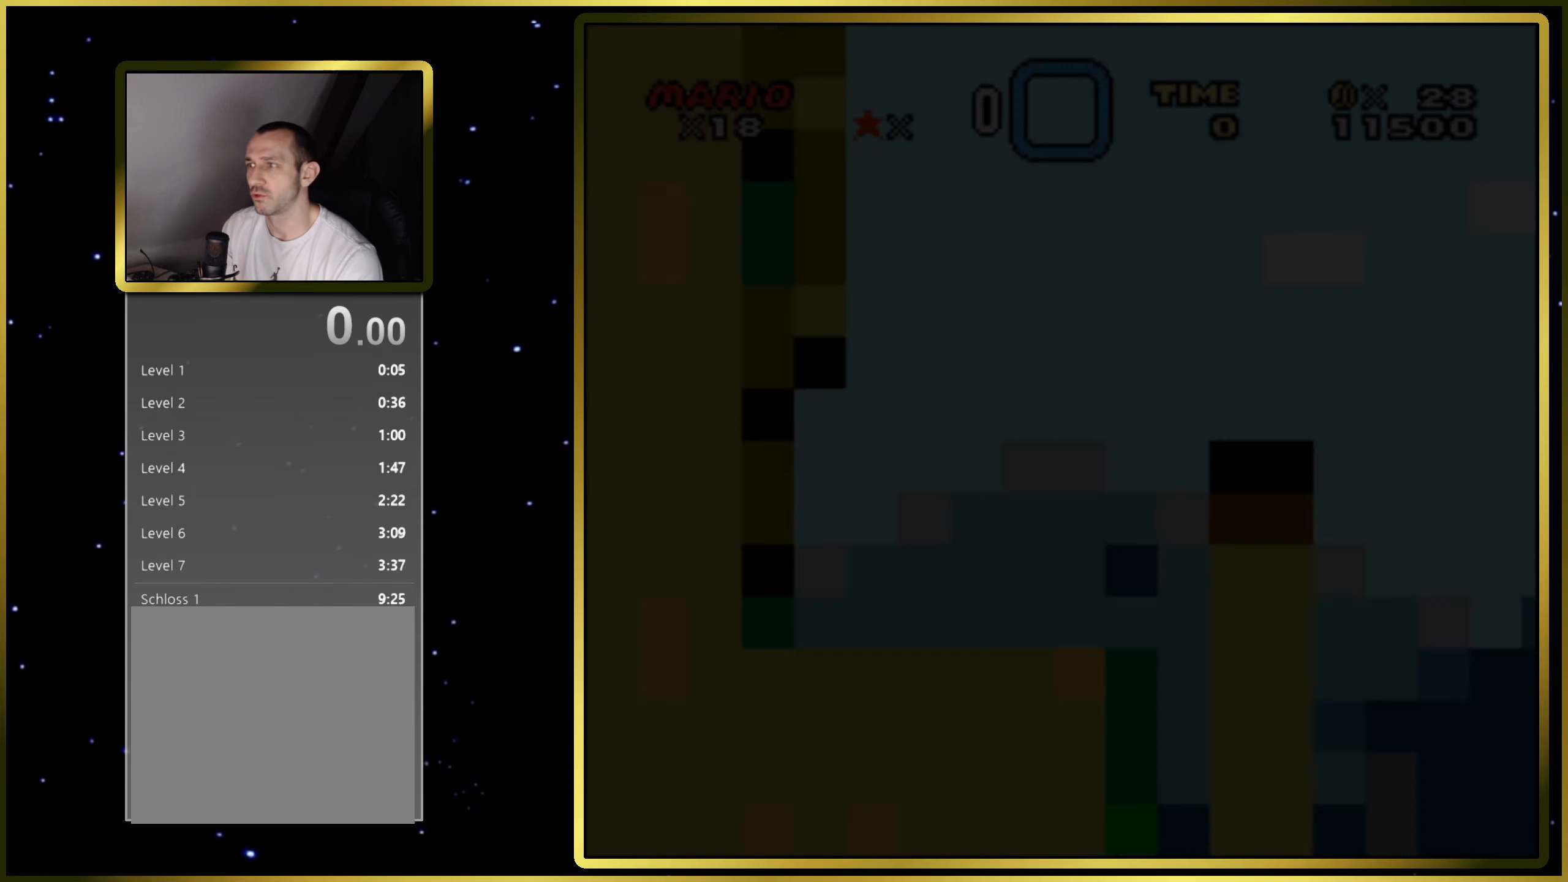
{"buttons": ["SQUARE", "DPAD_RIGHT"], "right_stick": "center", "events": []}
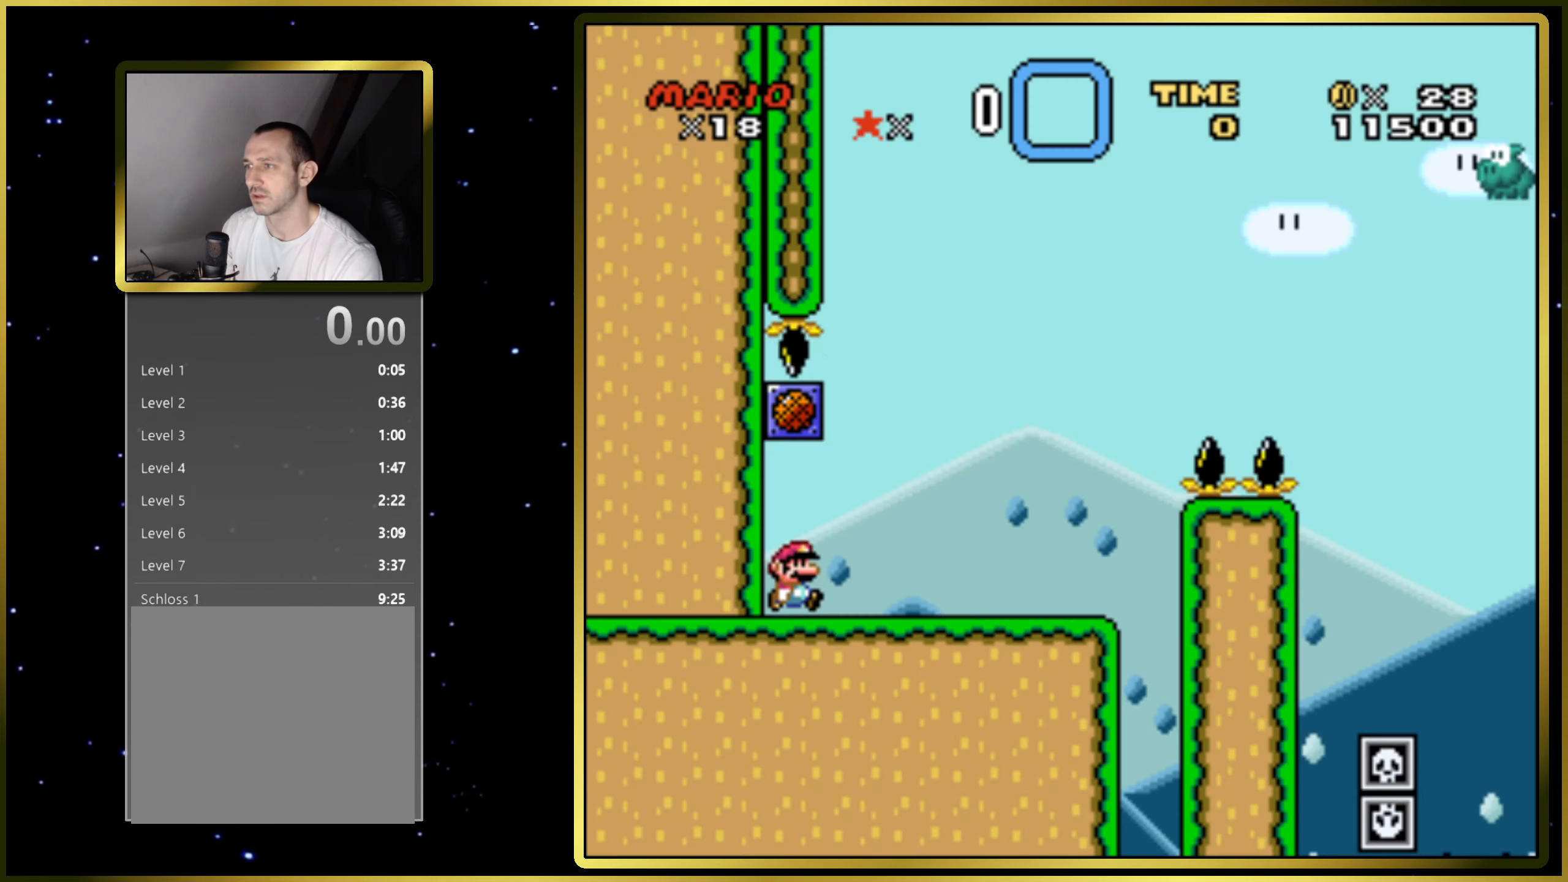
{"buttons": ["CROSS", "SQUARE", "DPAD_RIGHT"], "right_stick": "center", "events": [[500, "CROSS", "down"]]}
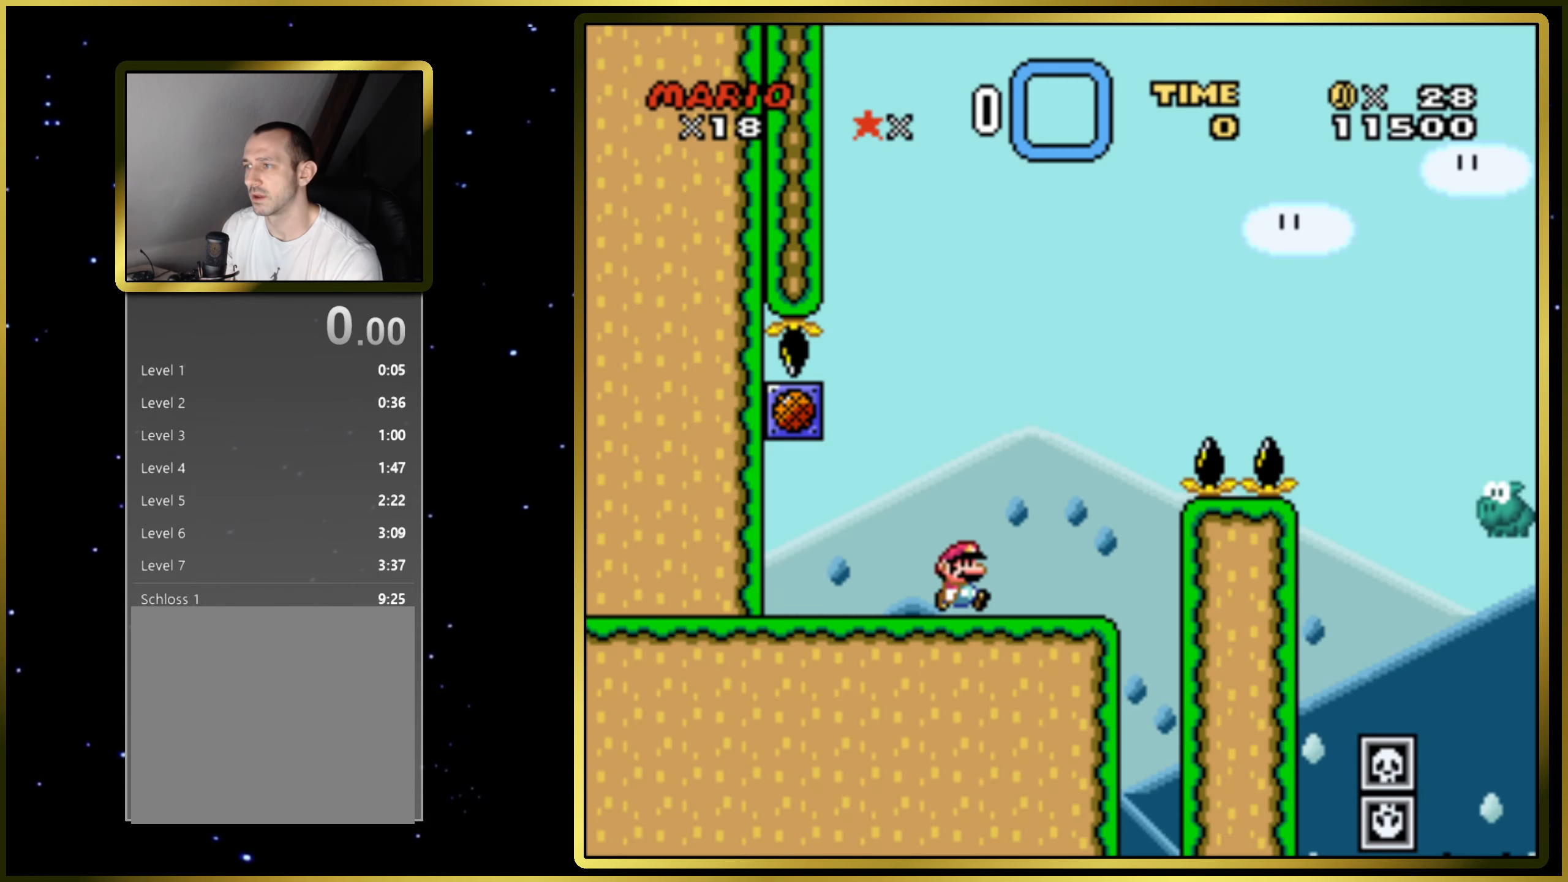
{"buttons": ["CROSS", "SQUARE"], "right_stick": "center", "events": [[417, "DPAD_RIGHT", "up"]]}
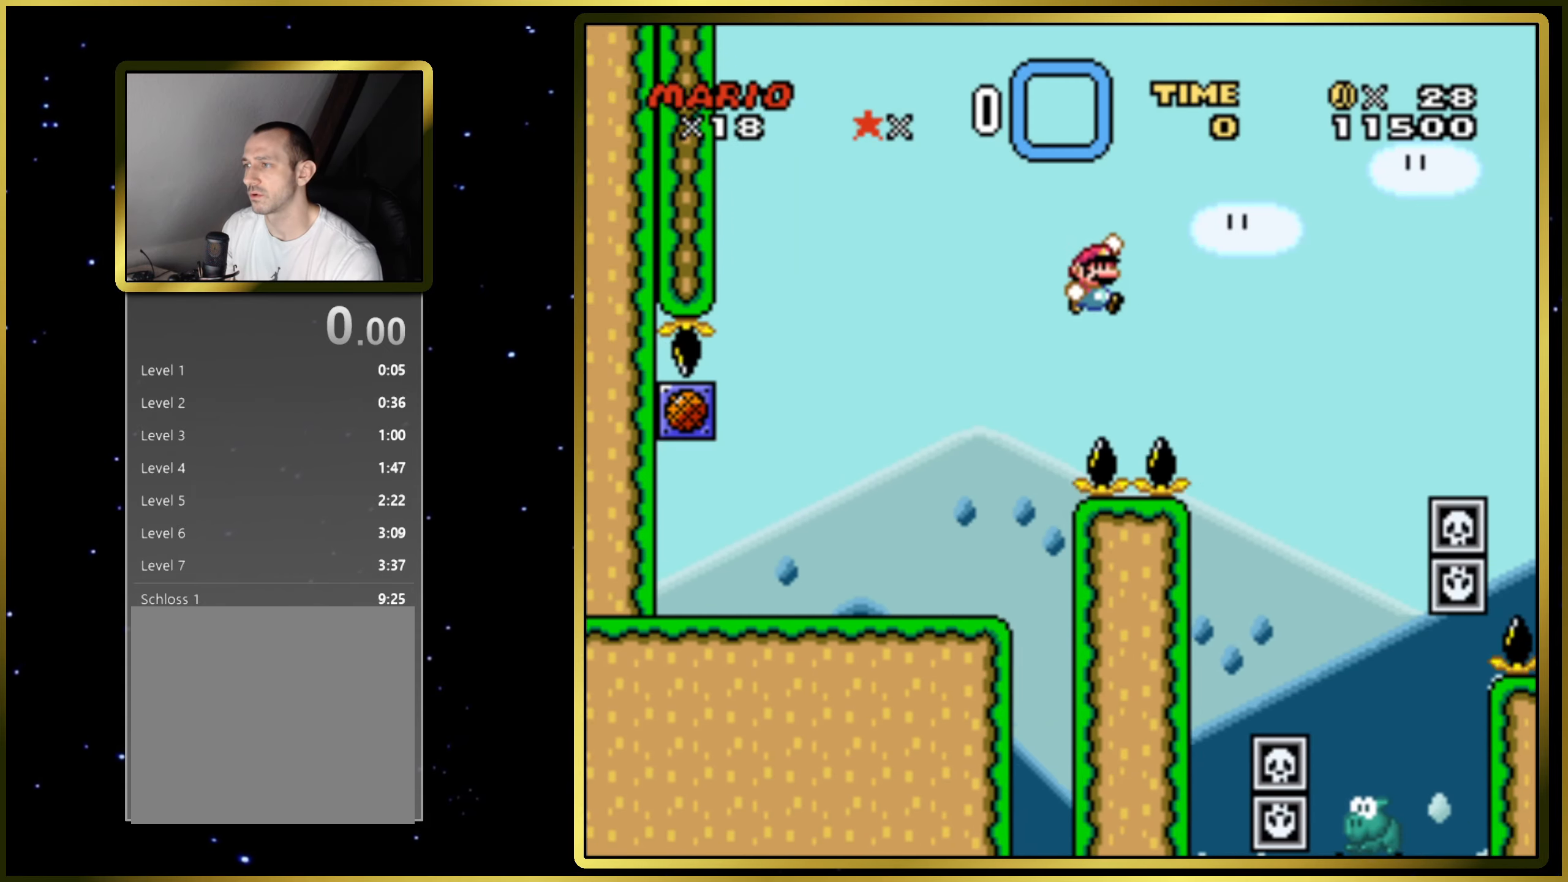
{"buttons": ["CROSS", "SQUARE", "DPAD_LEFT"], "right_stick": "center", "events": [[333, "DPAD_LEFT", "down"]]}
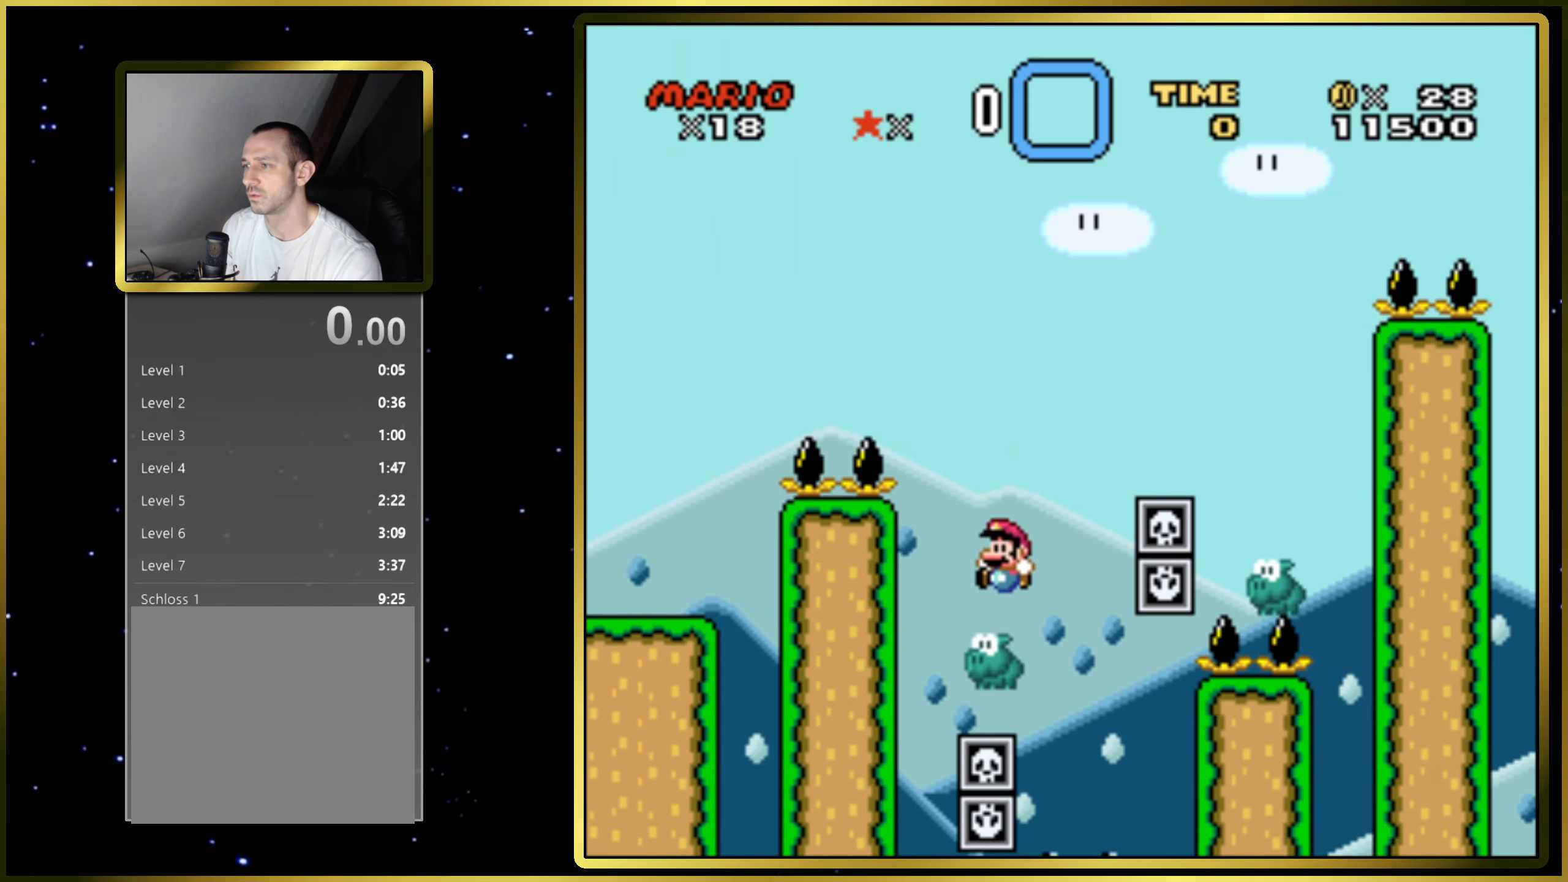
{"buttons": ["CROSS", "SQUARE"], "right_stick": "center", "events": [[17, "DPAD_LEFT", "up"], [50, "DPAD_RIGHT", "down"], [450, "DPAD_RIGHT", "up"]]}
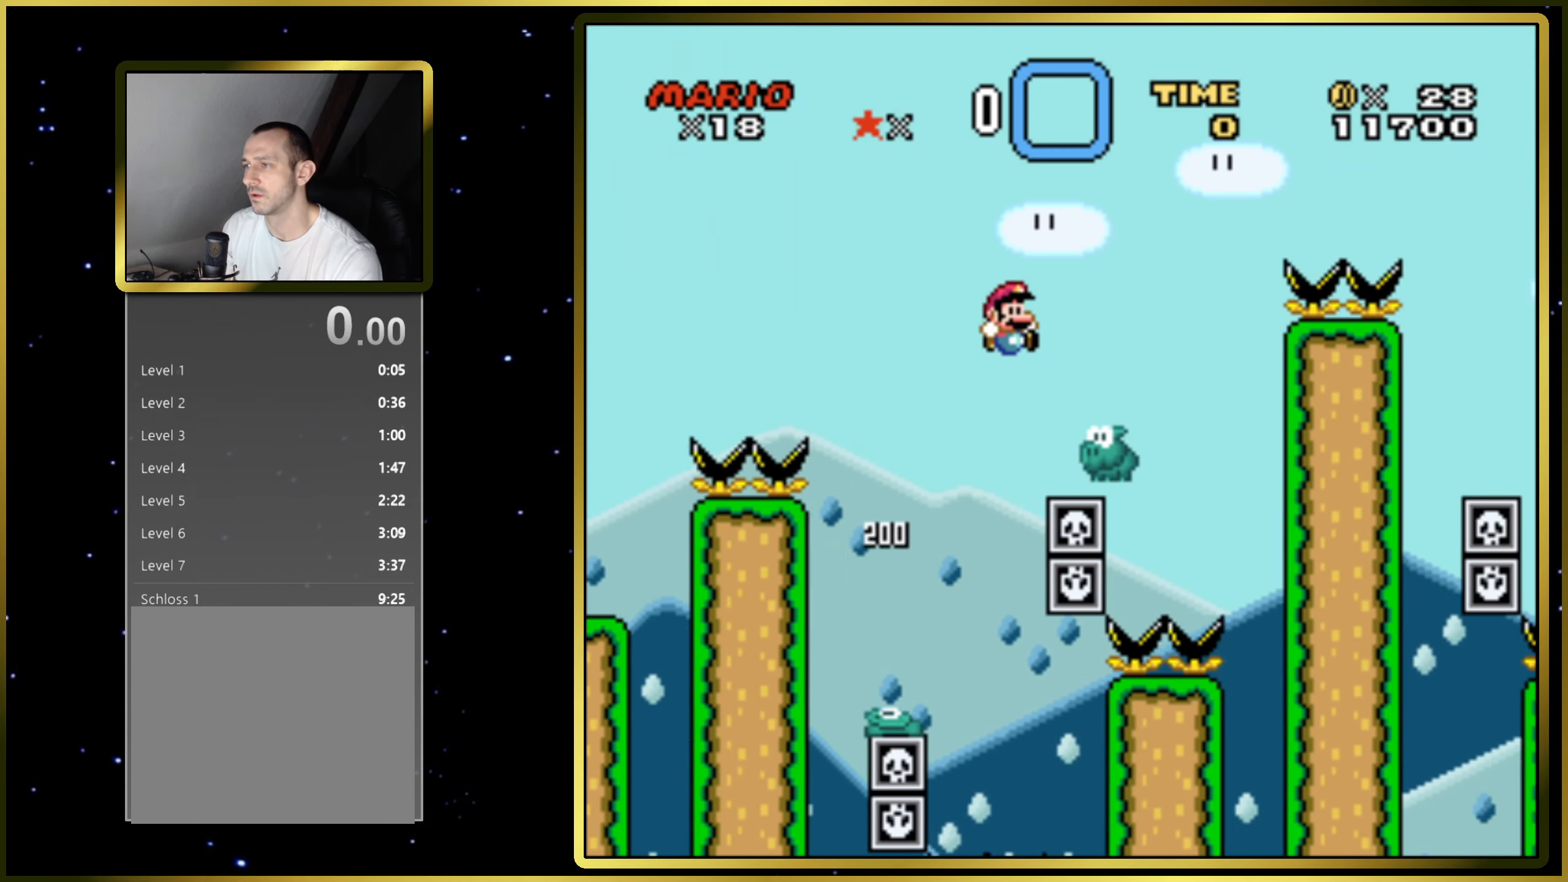
{"buttons": ["CROSS", "SQUARE", "DPAD_RIGHT"], "right_stick": "center", "events": [[67, "DPAD_LEFT", "down"], [150, "DPAD_LEFT", "up"], [150, "DPAD_UP", "down"], [167, "DPAD_UP", "up"], [183, "DPAD_RIGHT", "down"]]}
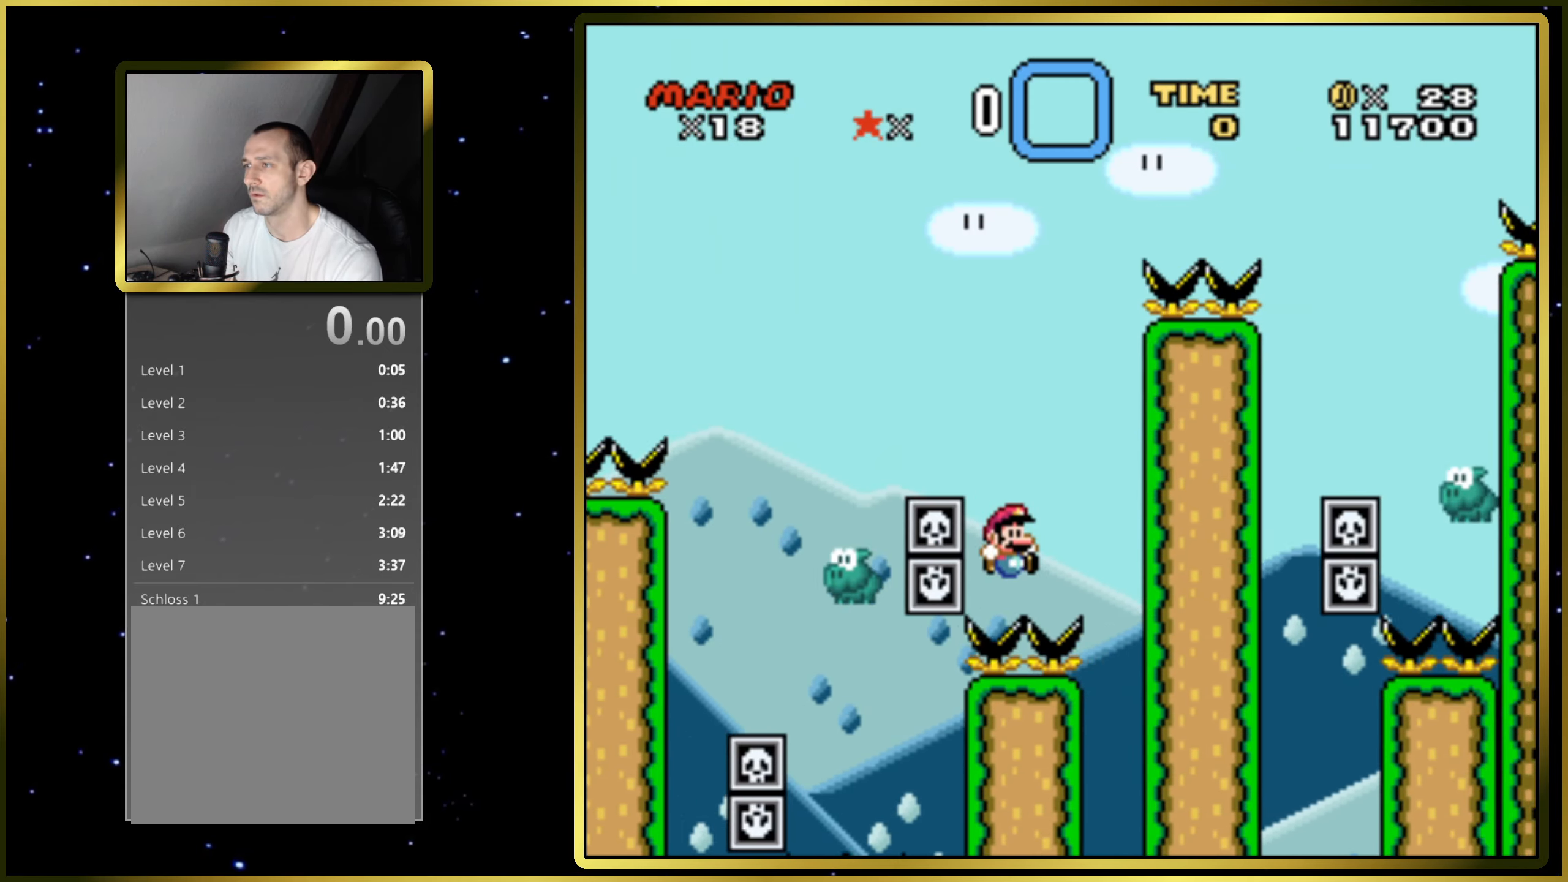
{"buttons": ["SQUARE"], "right_stick": "center", "events": [[117, "DPAD_RIGHT", "up"], [167, "CROSS", "up"]]}
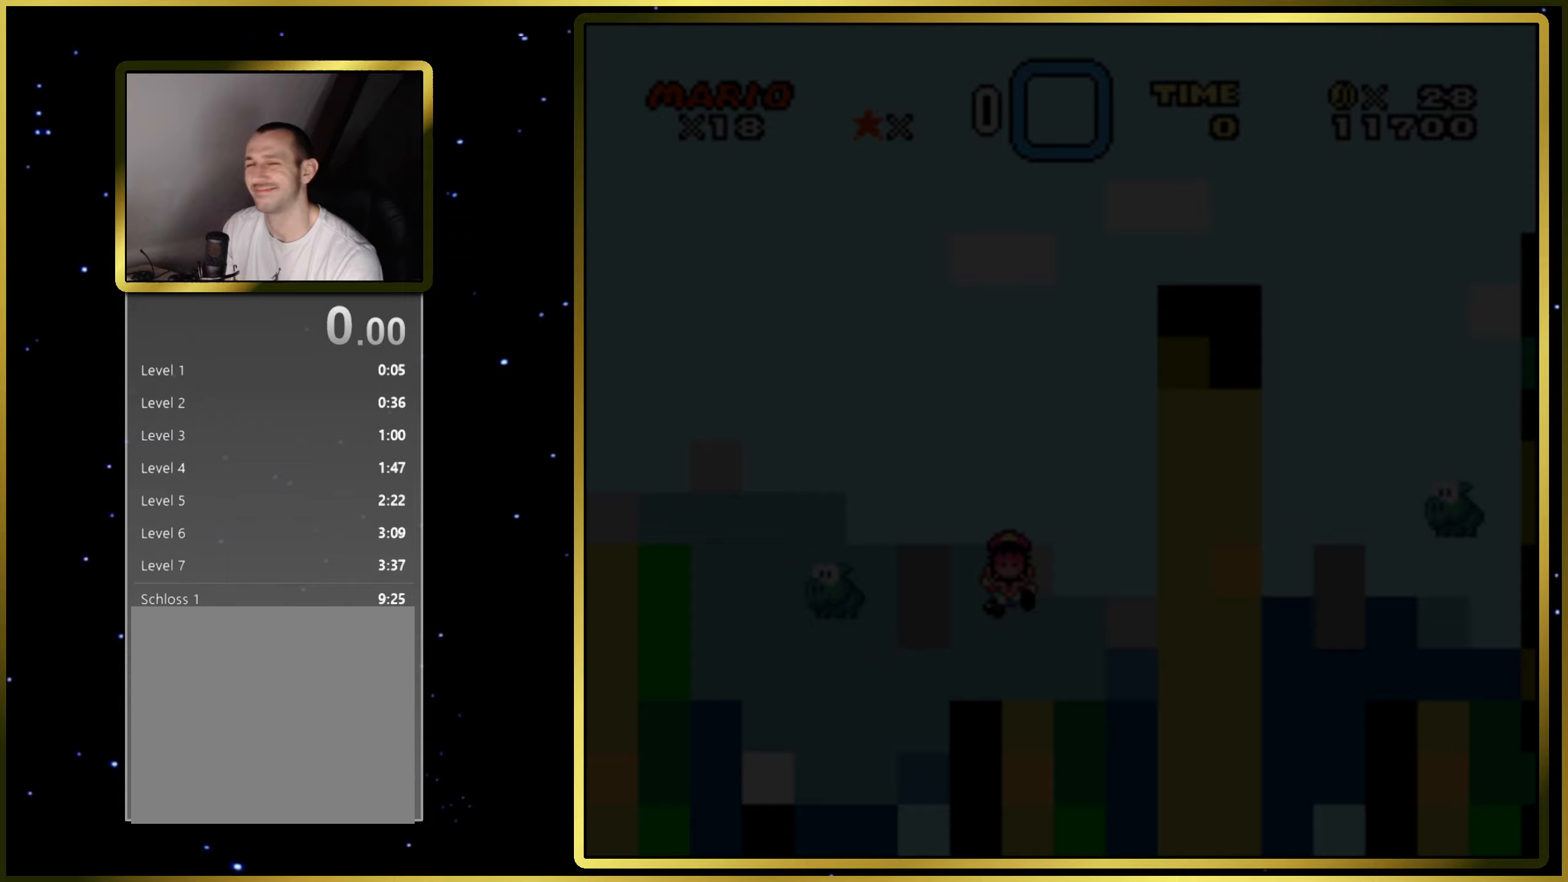
{"buttons": ["SQUARE"], "right_stick": "center", "events": []}
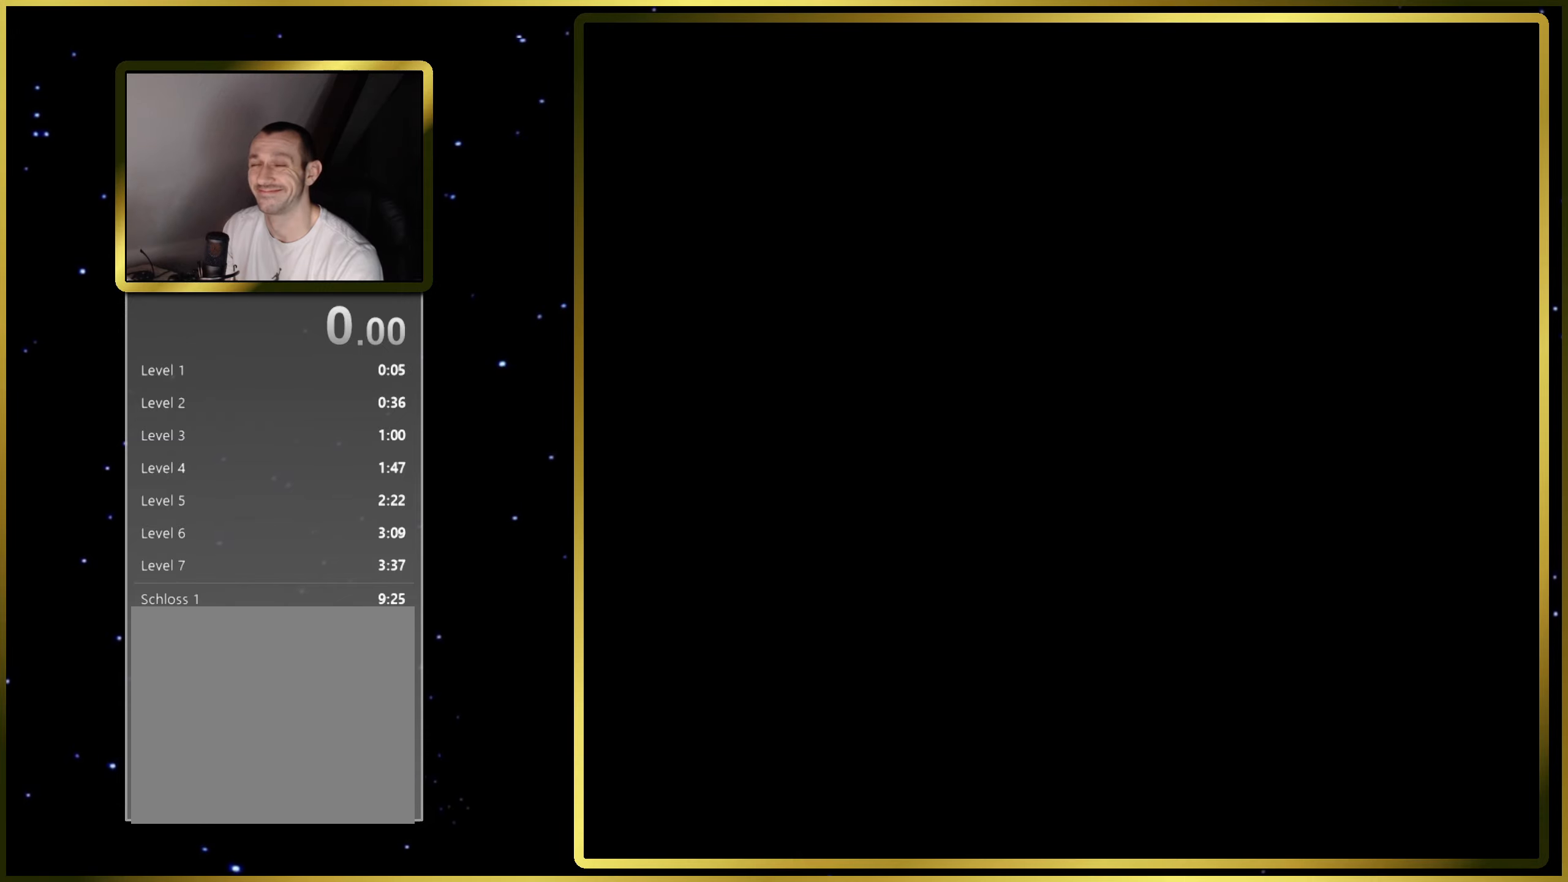
{"buttons": ["SQUARE", "DPAD_RIGHT"], "right_stick": "center", "events": [[417, "DPAD_RIGHT", "down"]]}
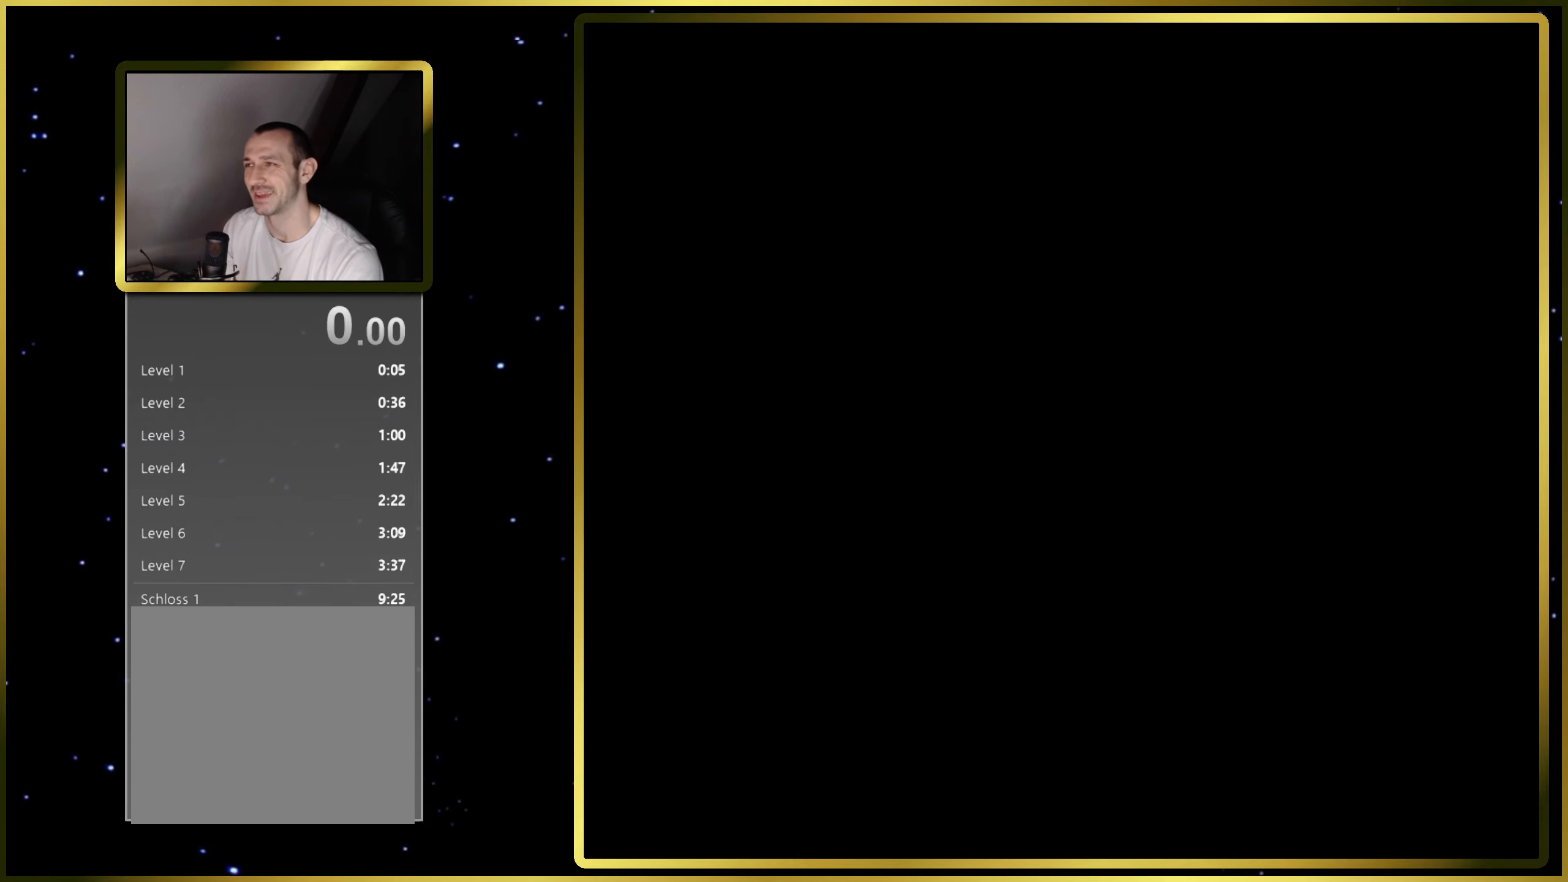
{"buttons": ["SQUARE", "DPAD_RIGHT"], "right_stick": "center", "events": []}
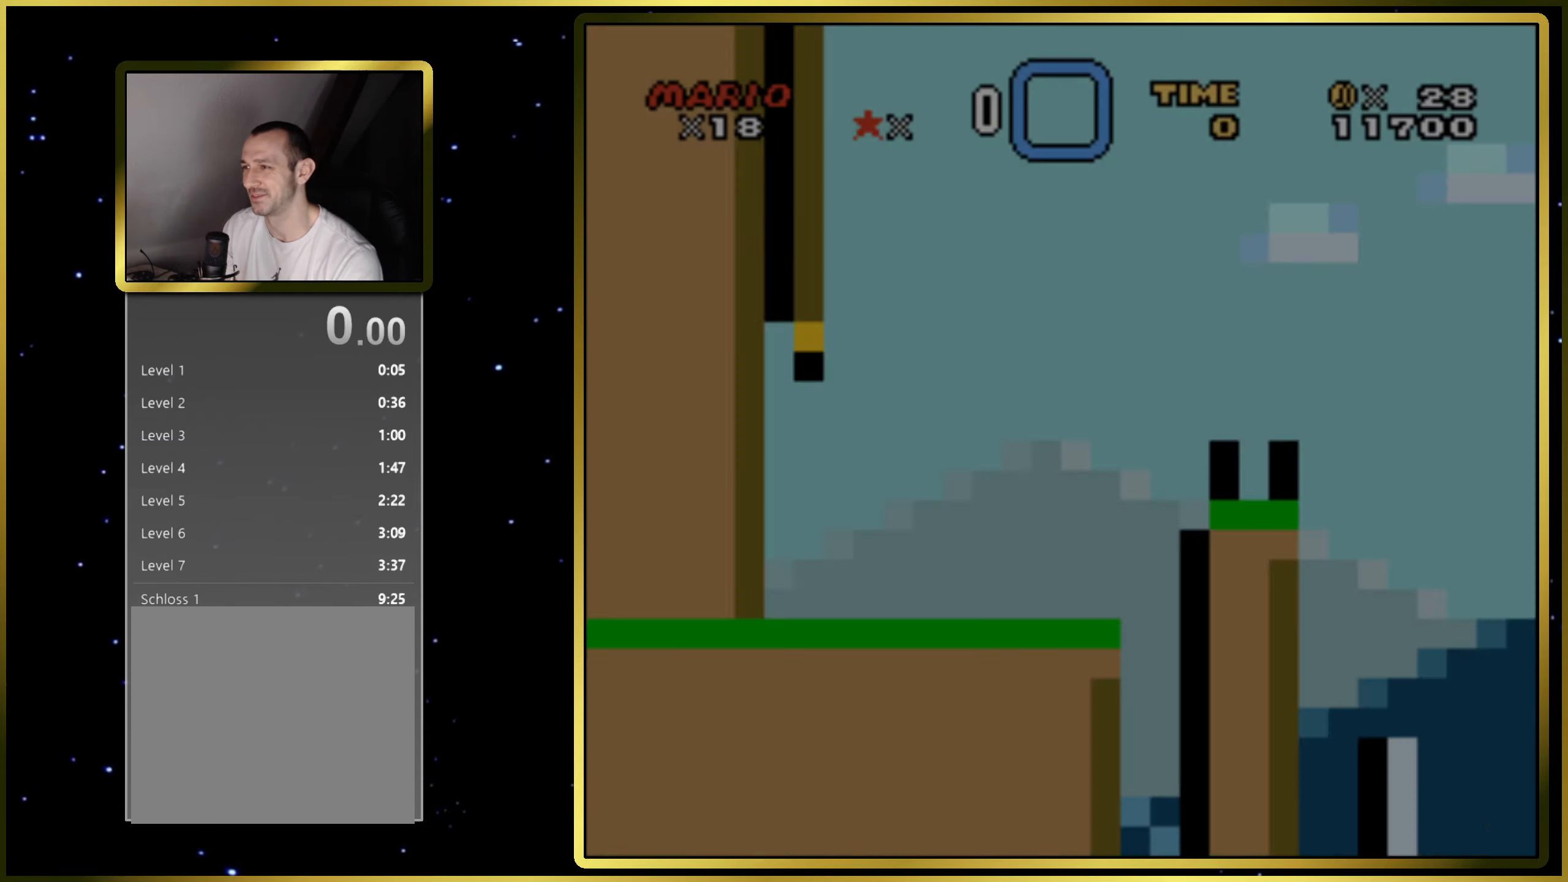
{"buttons": ["SQUARE", "DPAD_RIGHT"], "right_stick": "center", "events": []}
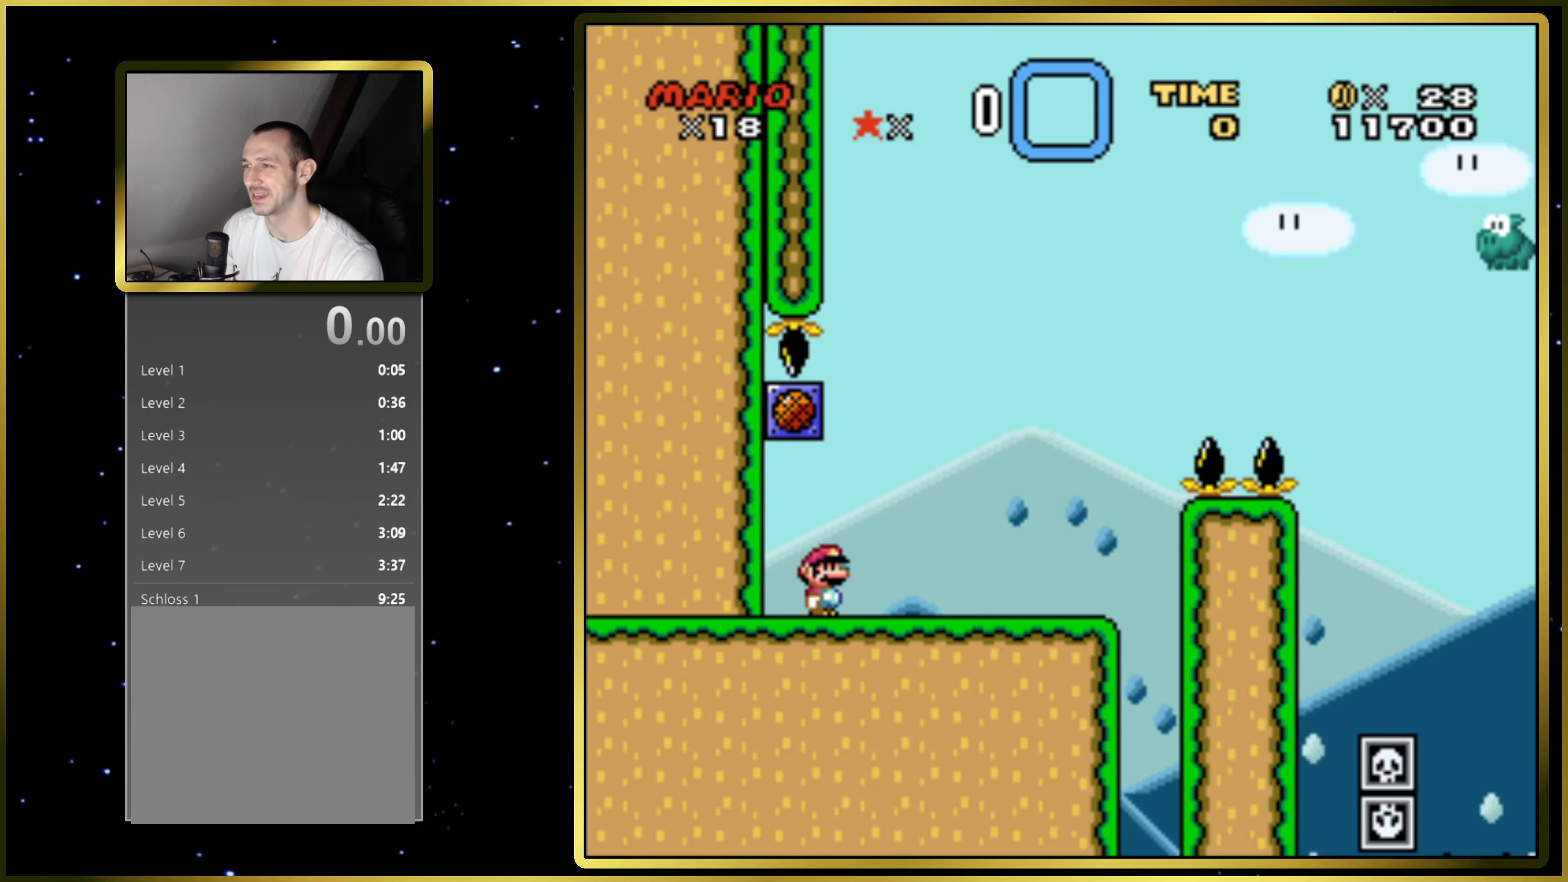
{"buttons": ["CROSS", "SQUARE", "DPAD_RIGHT"], "right_stick": "center", "events": [[200, "CROSS", "down"]]}